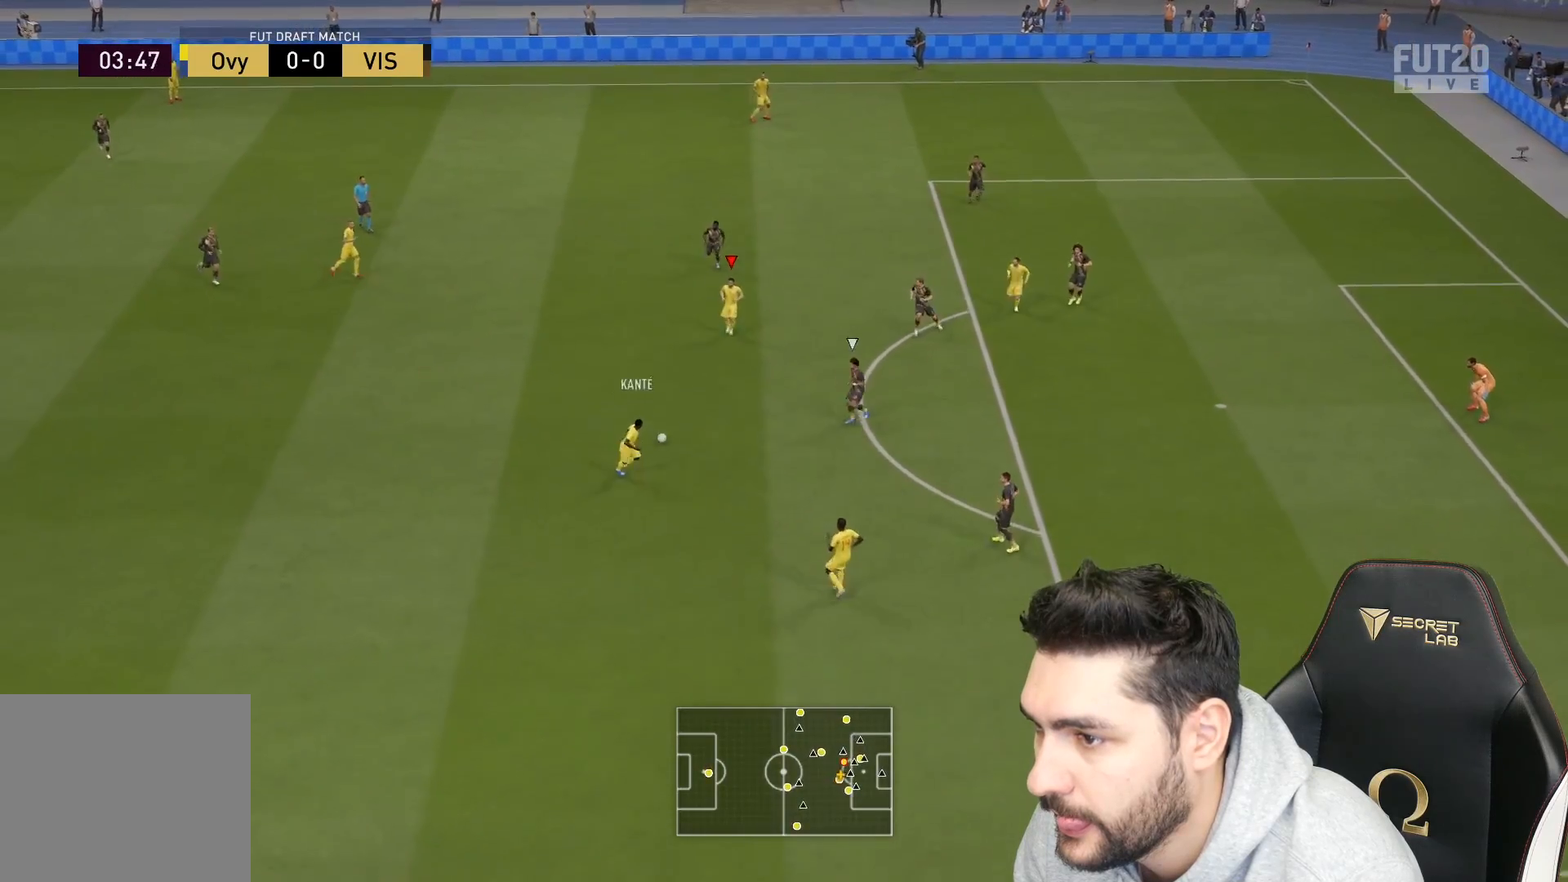
Gameplay with a controller (PlayStation layout); each line is a JSON object with the inputs held at the frame after it. "events" lists button and stick changes between this image and that frame as [ms after this image, input, new state], when the widget could be followed in between.
{"buttons": [], "left_stick": "up-right", "right_stick": "center", "events": [[17, "left_stick", "right"], [317, "left_stick", "up-right"]]}
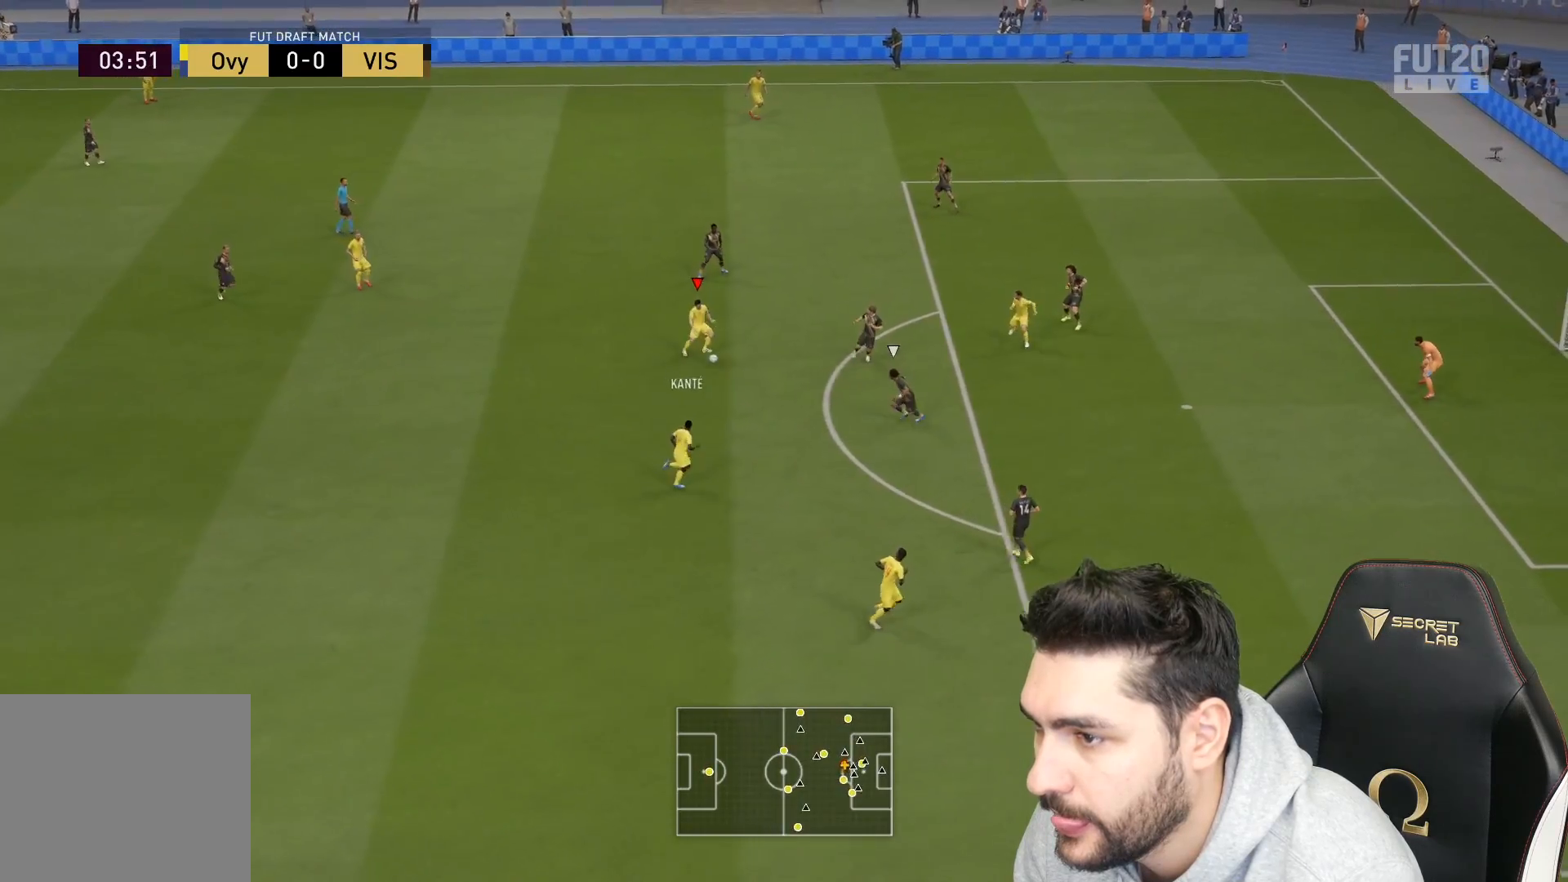
{"buttons": [], "left_stick": "up-right", "right_stick": "center", "events": []}
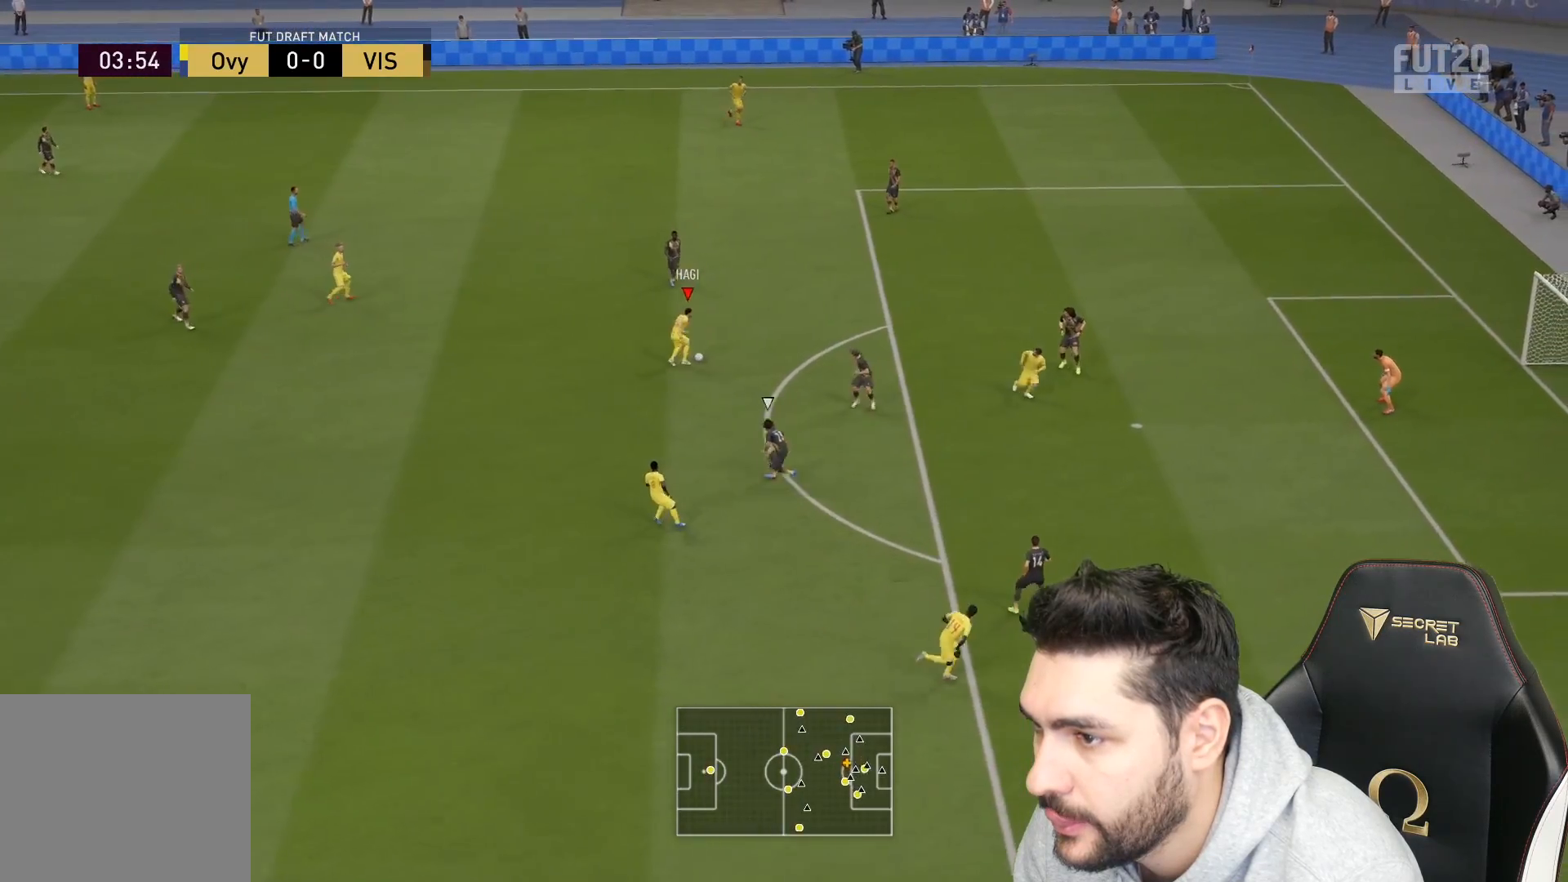
{"buttons": [], "left_stick": "up-right", "right_stick": "center", "events": [[50, "SQUARE", "down"], [133, "CROSS", "down"], [350, "CROSS", "up"], [350, "SQUARE", "up"]]}
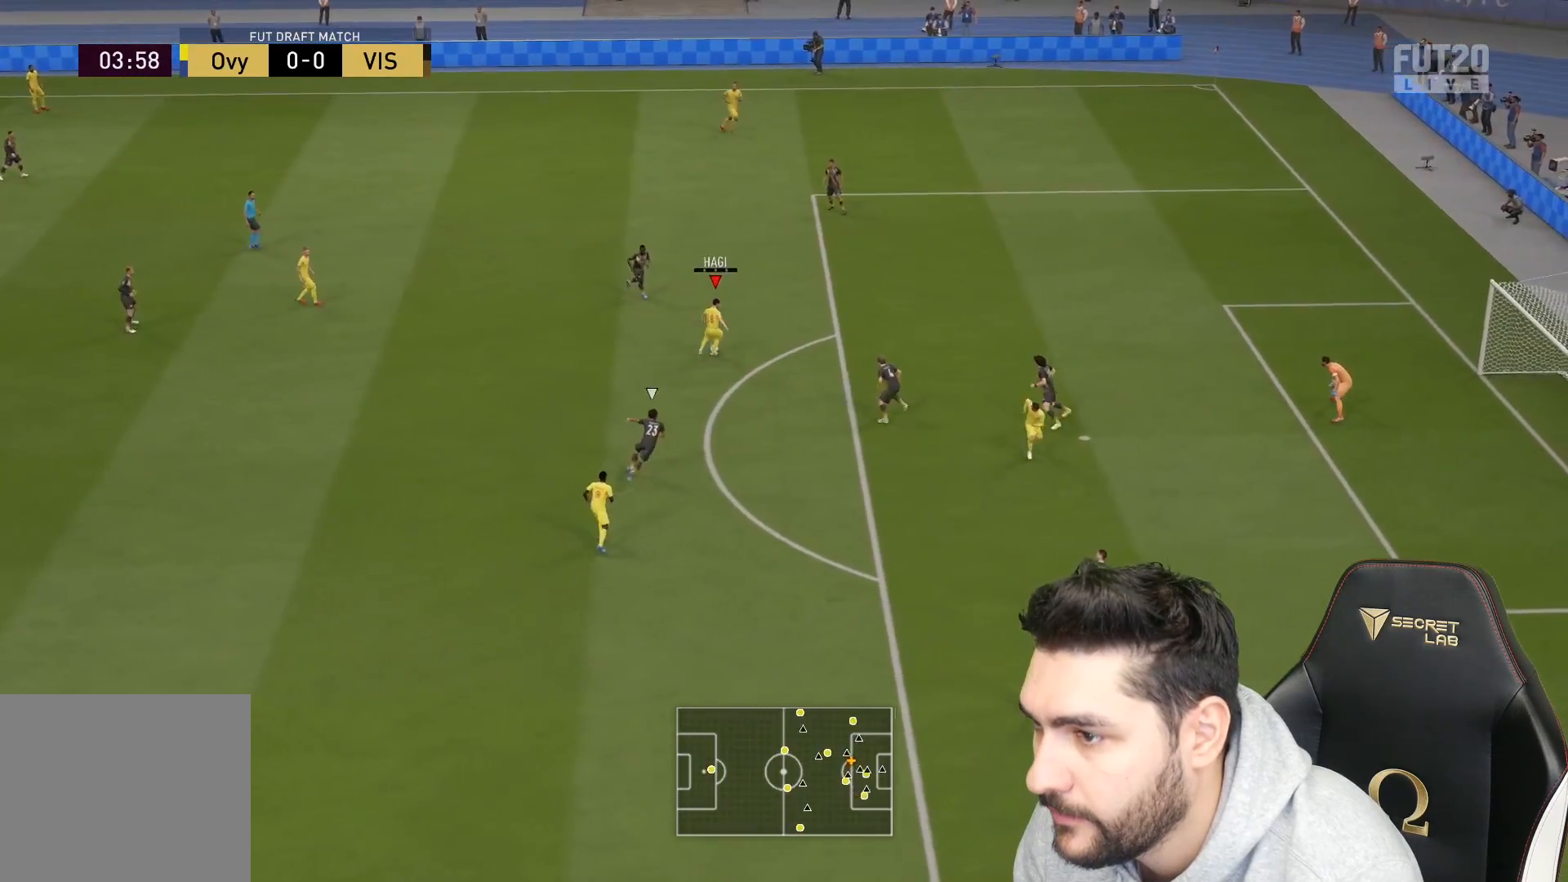
{"buttons": ["CIRCLE"], "left_stick": "up-right", "right_stick": "center", "events": [[383, "CIRCLE", "down"]]}
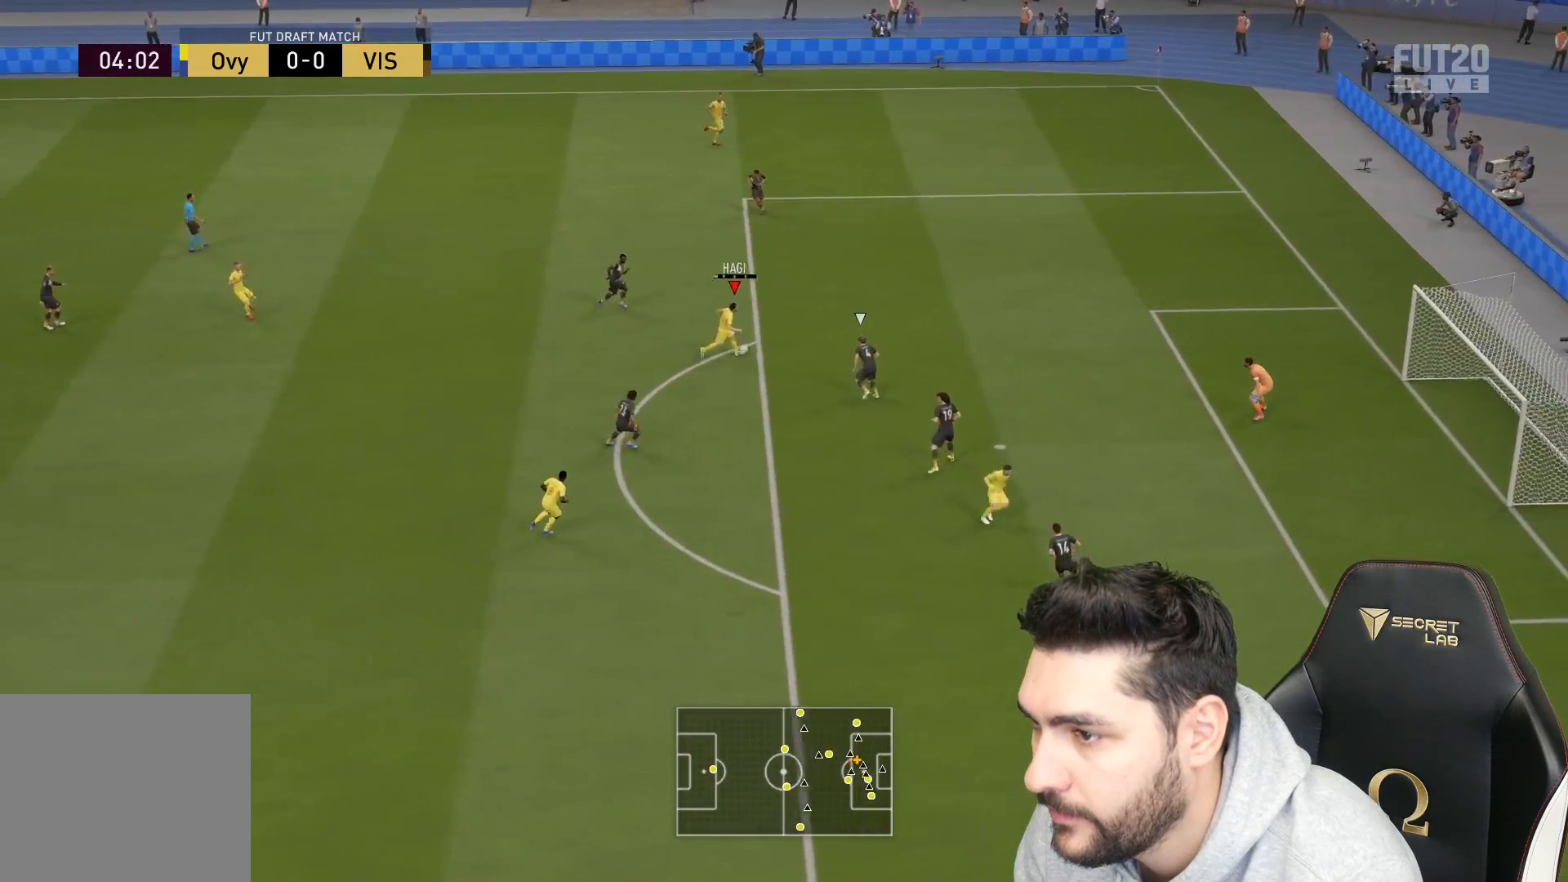
{"buttons": [], "left_stick": "up-right", "right_stick": "center", "events": [[133, "CIRCLE", "up"]]}
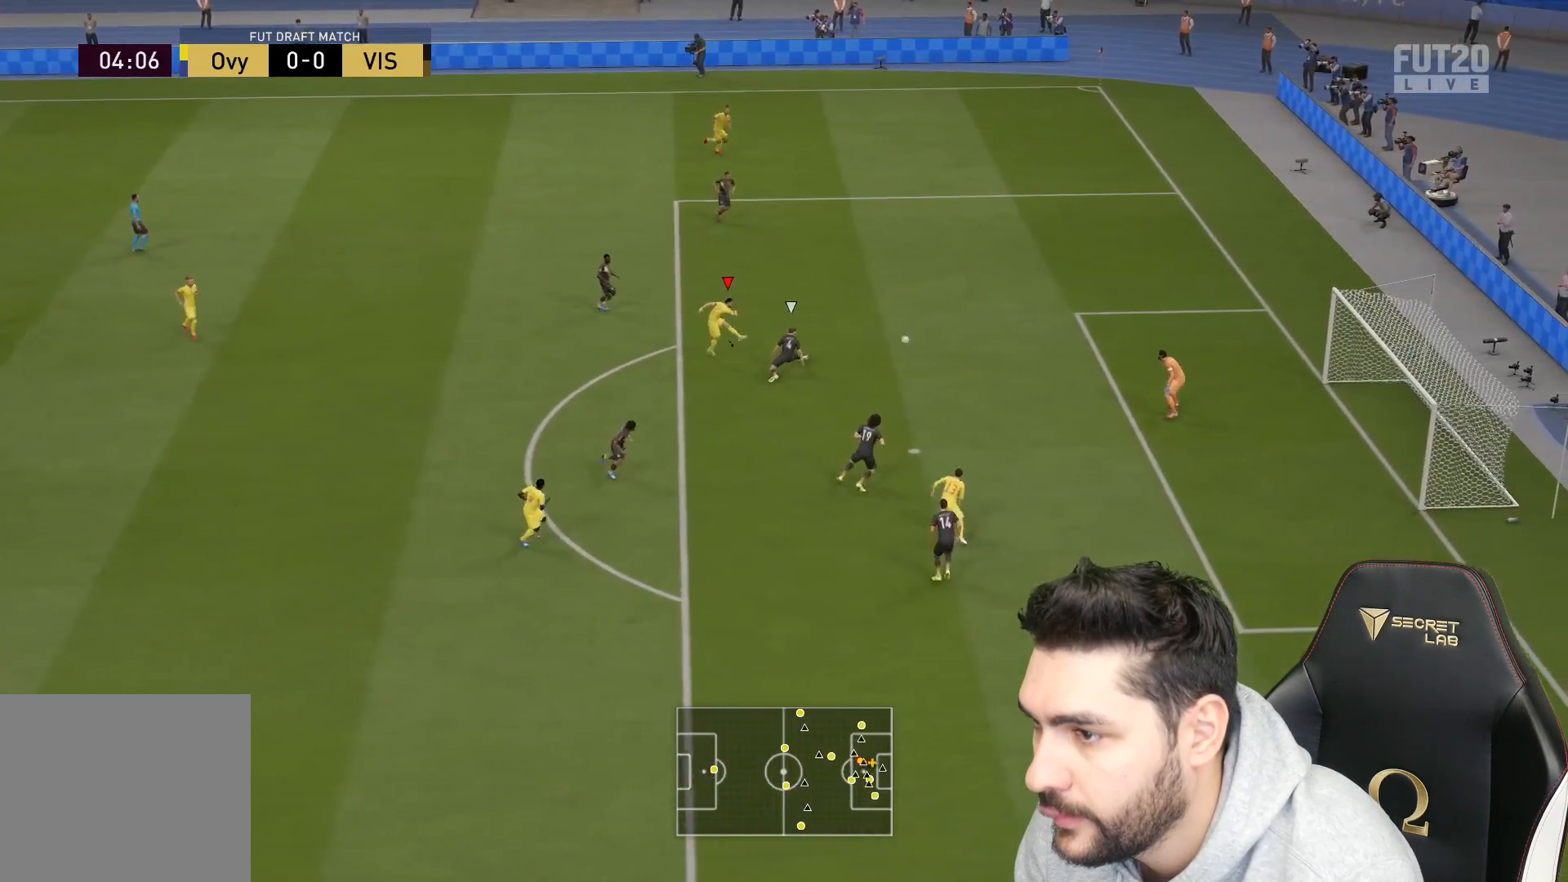
{"buttons": [], "left_stick": "up-right", "right_stick": "center", "events": []}
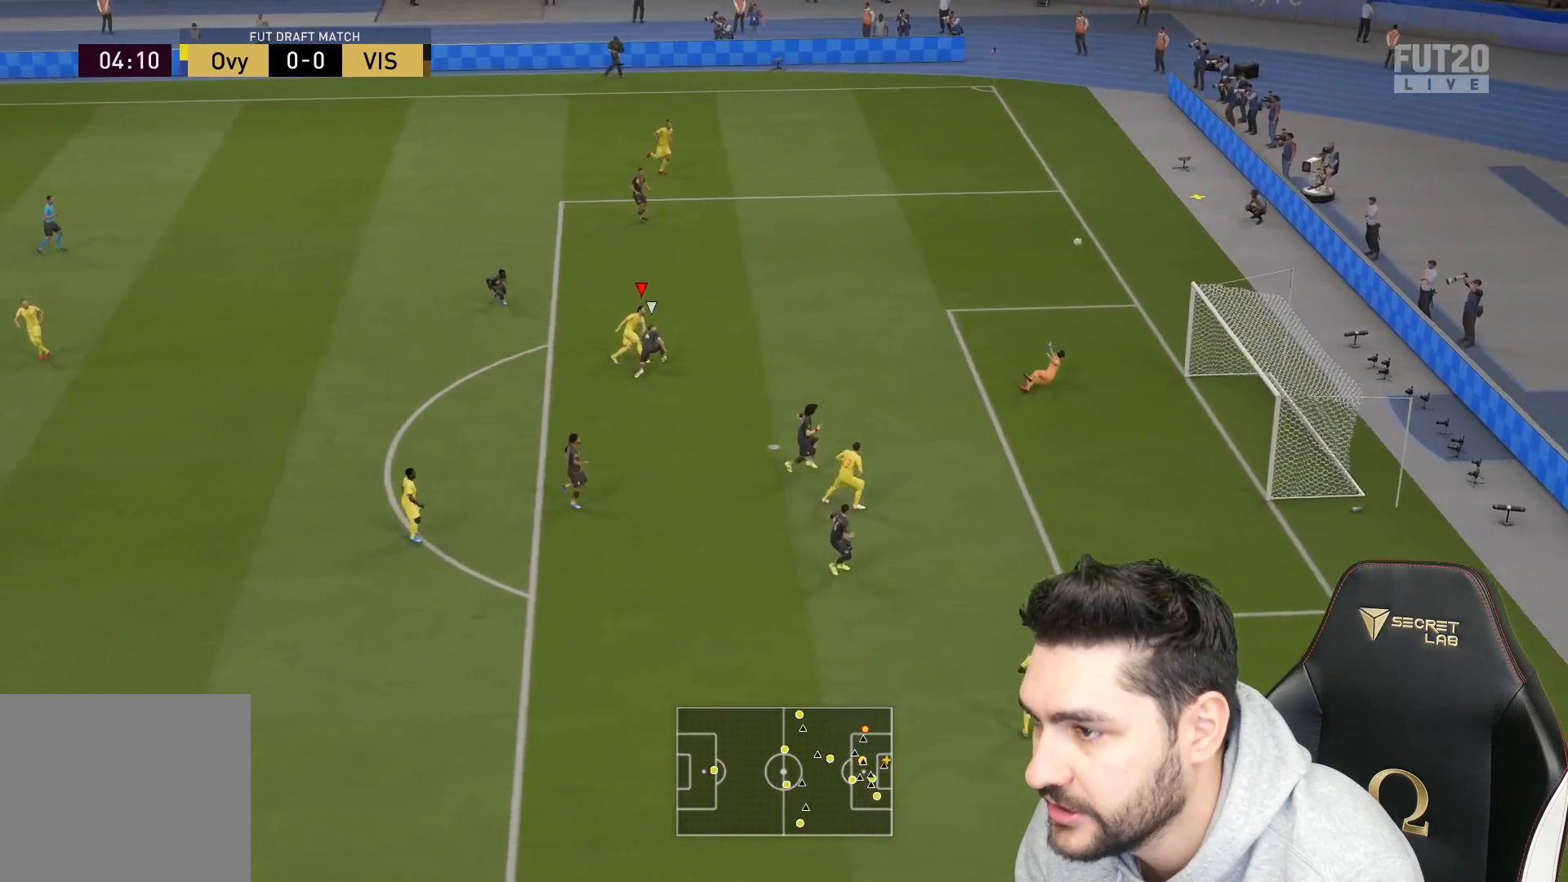
{"buttons": [], "left_stick": "up-right", "right_stick": "center", "events": []}
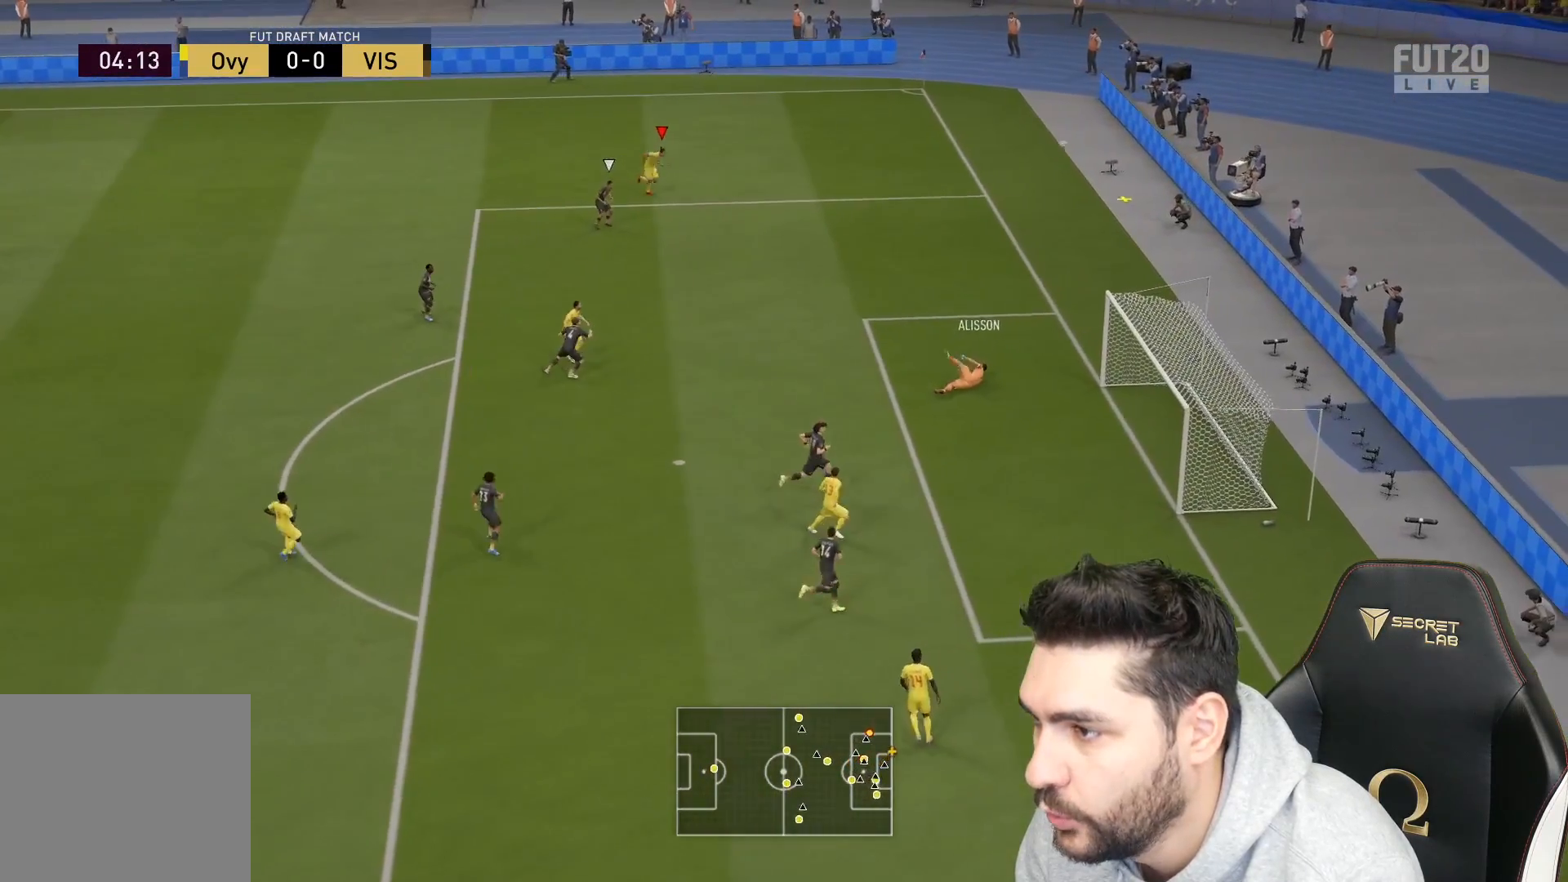
{"buttons": [], "left_stick": "center", "right_stick": "center", "events": [[83, "left_stick", "center"]]}
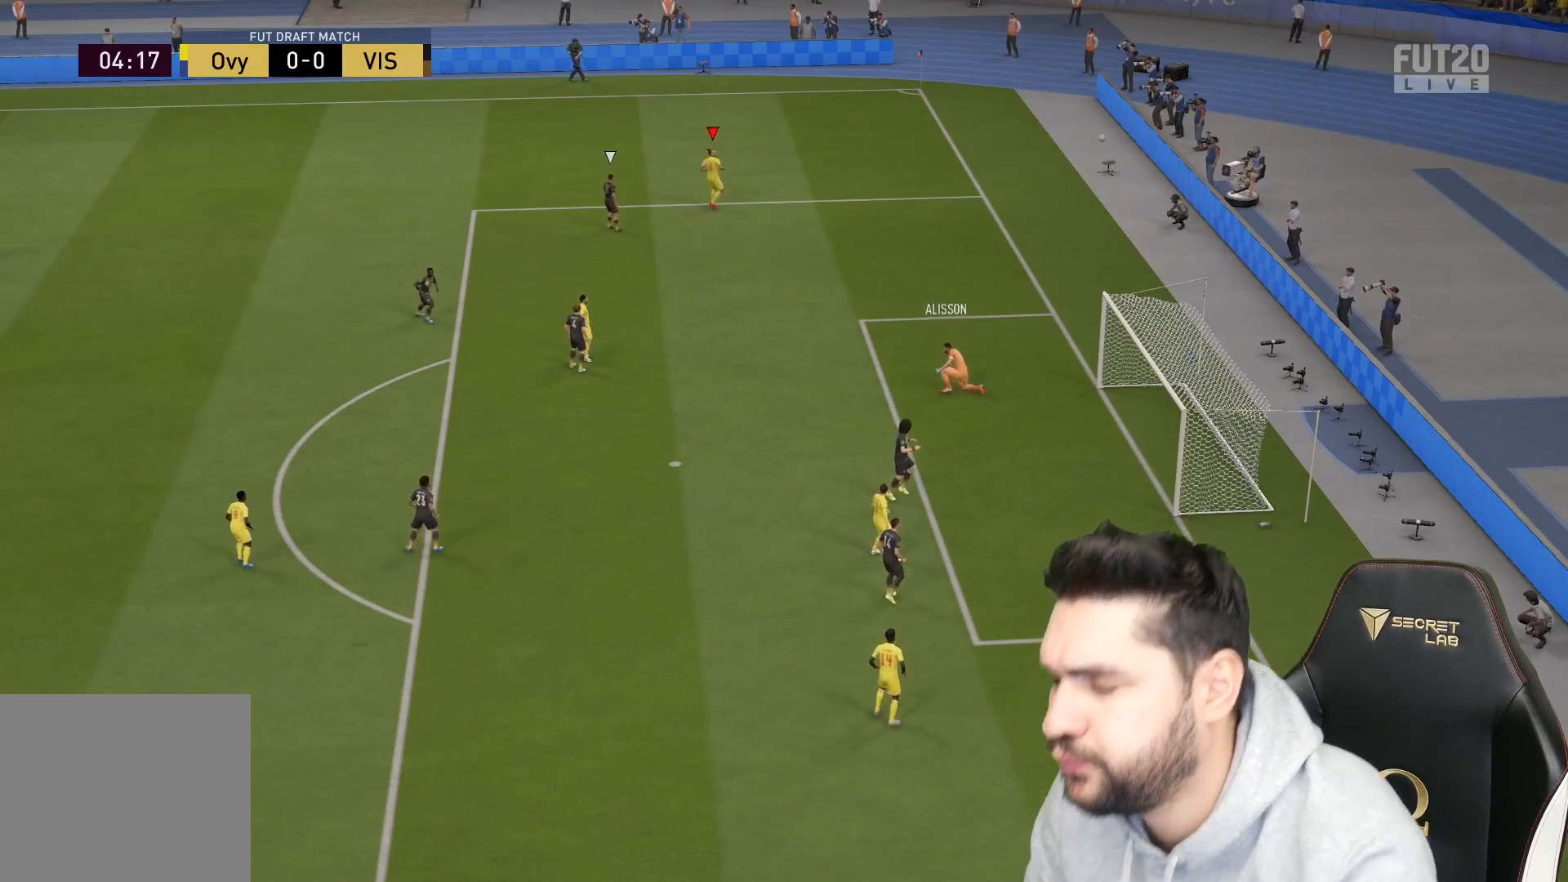
{"buttons": [], "left_stick": "center", "right_stick": "center", "events": []}
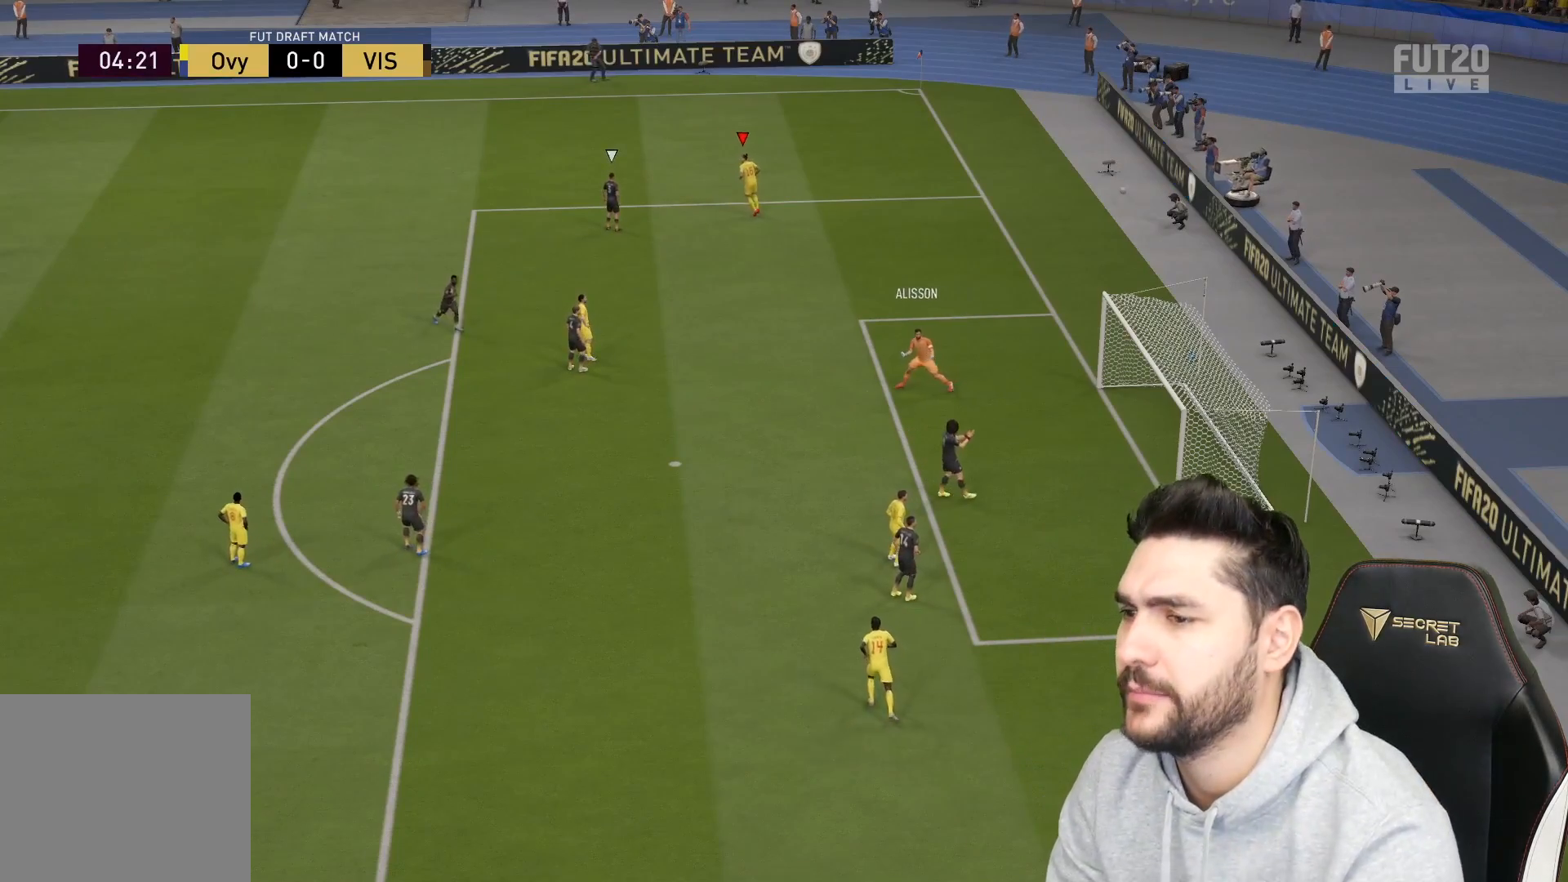
{"buttons": [], "left_stick": "center", "right_stick": "center", "events": []}
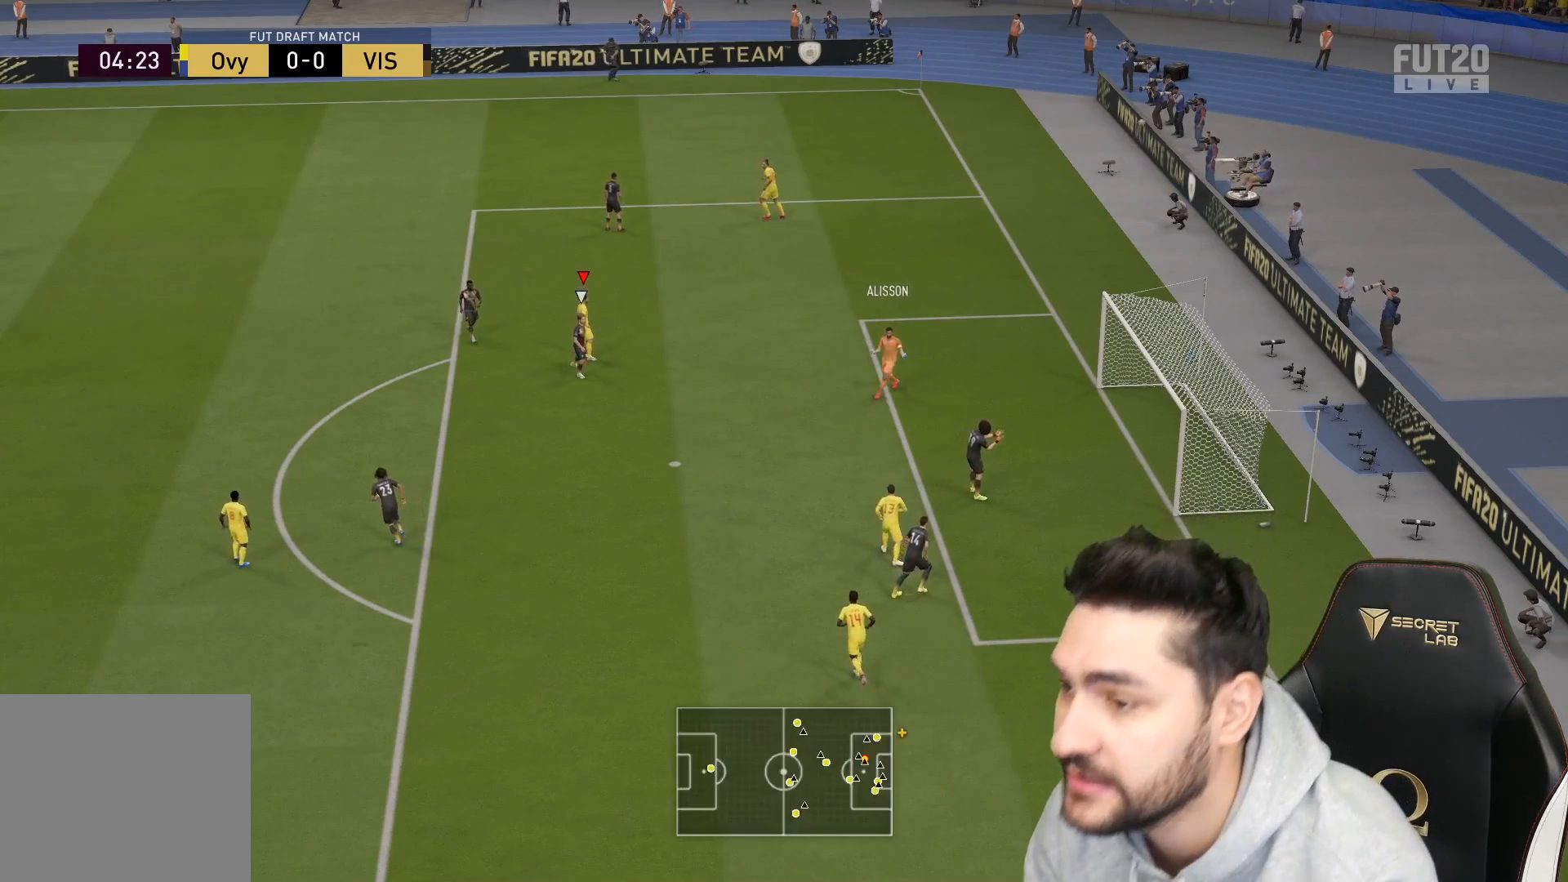
{"buttons": ["CROSS", "L1"], "left_stick": "center", "right_stick": "center", "events": [[283, "CROSS", "down"], [283, "L1", "down"], [383, "L1", "up"], [400, "CROSS", "up"], [500, "CROSS", "down"], [500, "L1", "down"]]}
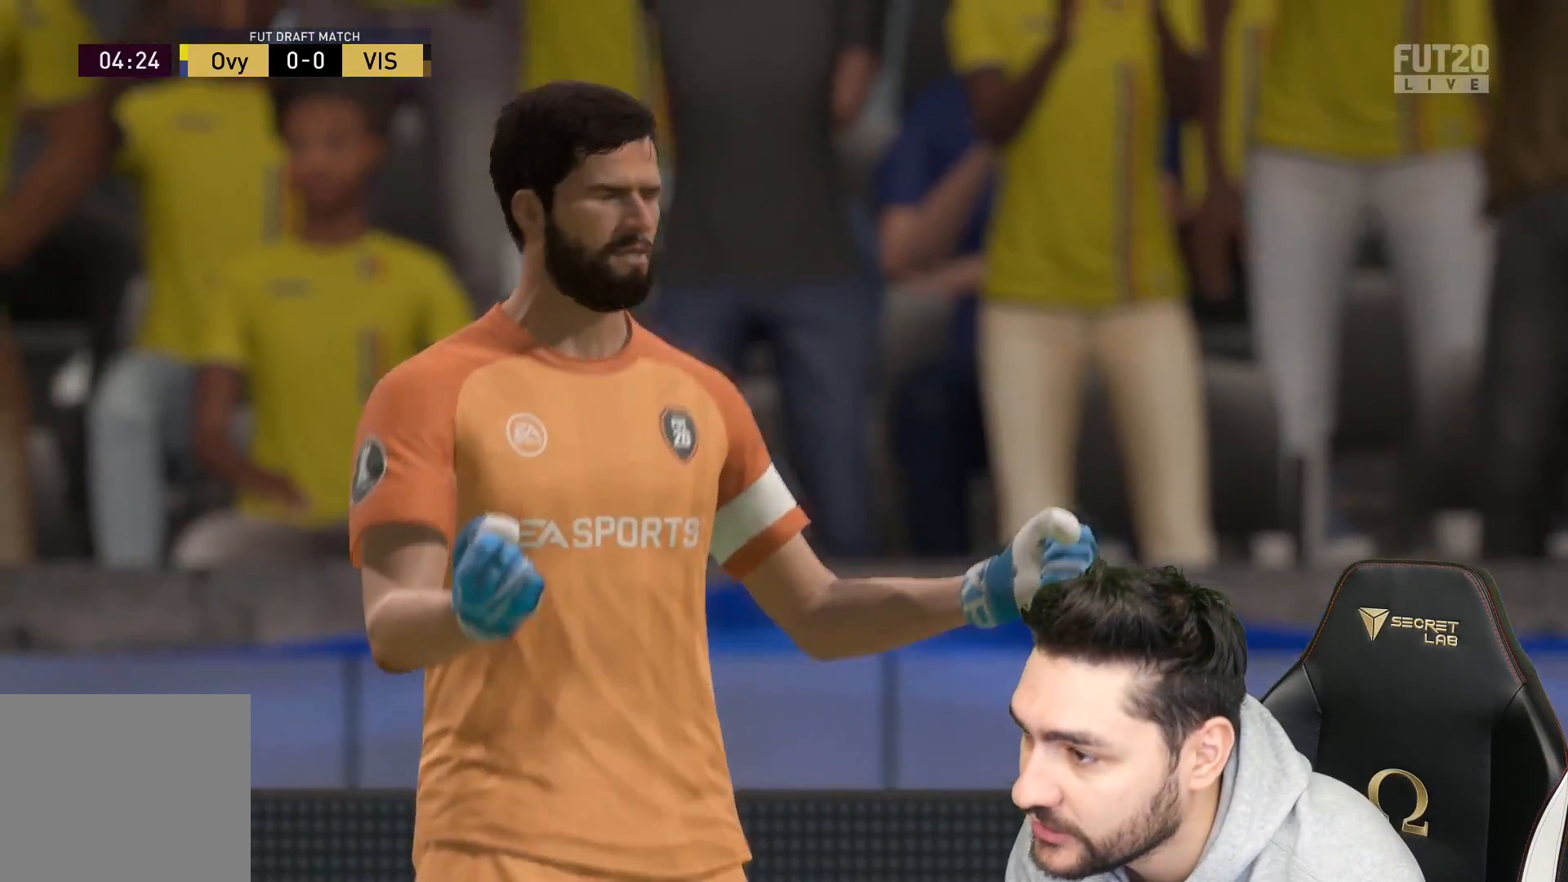
{"buttons": [], "left_stick": "center", "right_stick": "center", "events": [[83, "CROSS", "up"], [83, "L1", "up"], [167, "CROSS", "down"], [167, "L1", "down"], [233, "L1", "up"], [250, "CROSS", "up"], [350, "CROSS", "down"], [350, "L1", "down"], [383, "L1", "up"], [433, "CROSS", "up"]]}
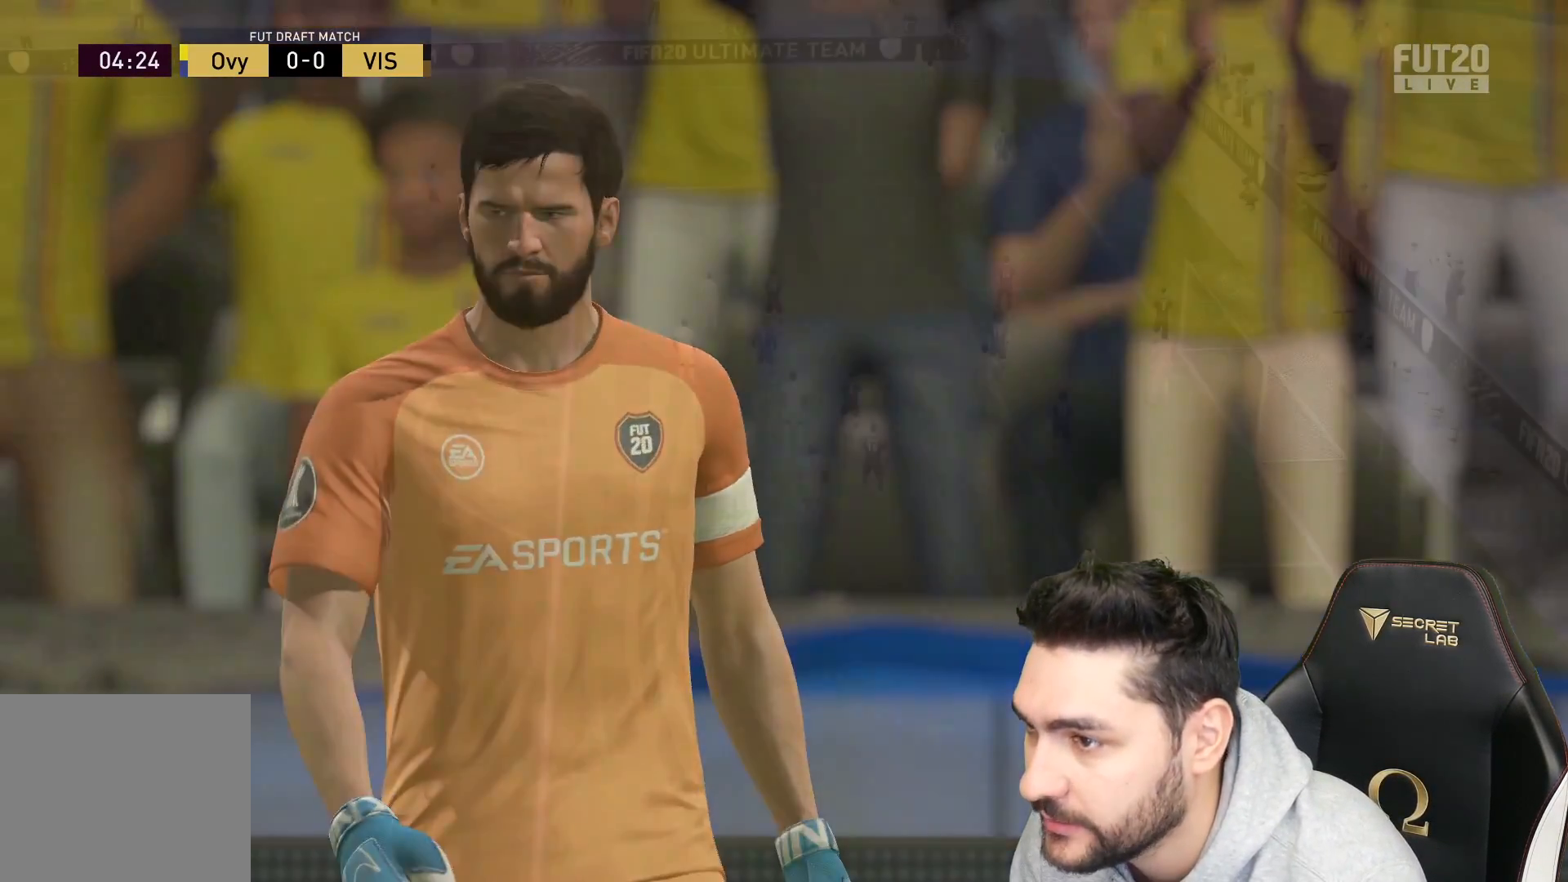
{"buttons": [], "left_stick": "center", "right_stick": "center", "events": [[200, "CROSS", "down"], [200, "L1", "down"], [317, "L1", "up"], [333, "CROSS", "up"]]}
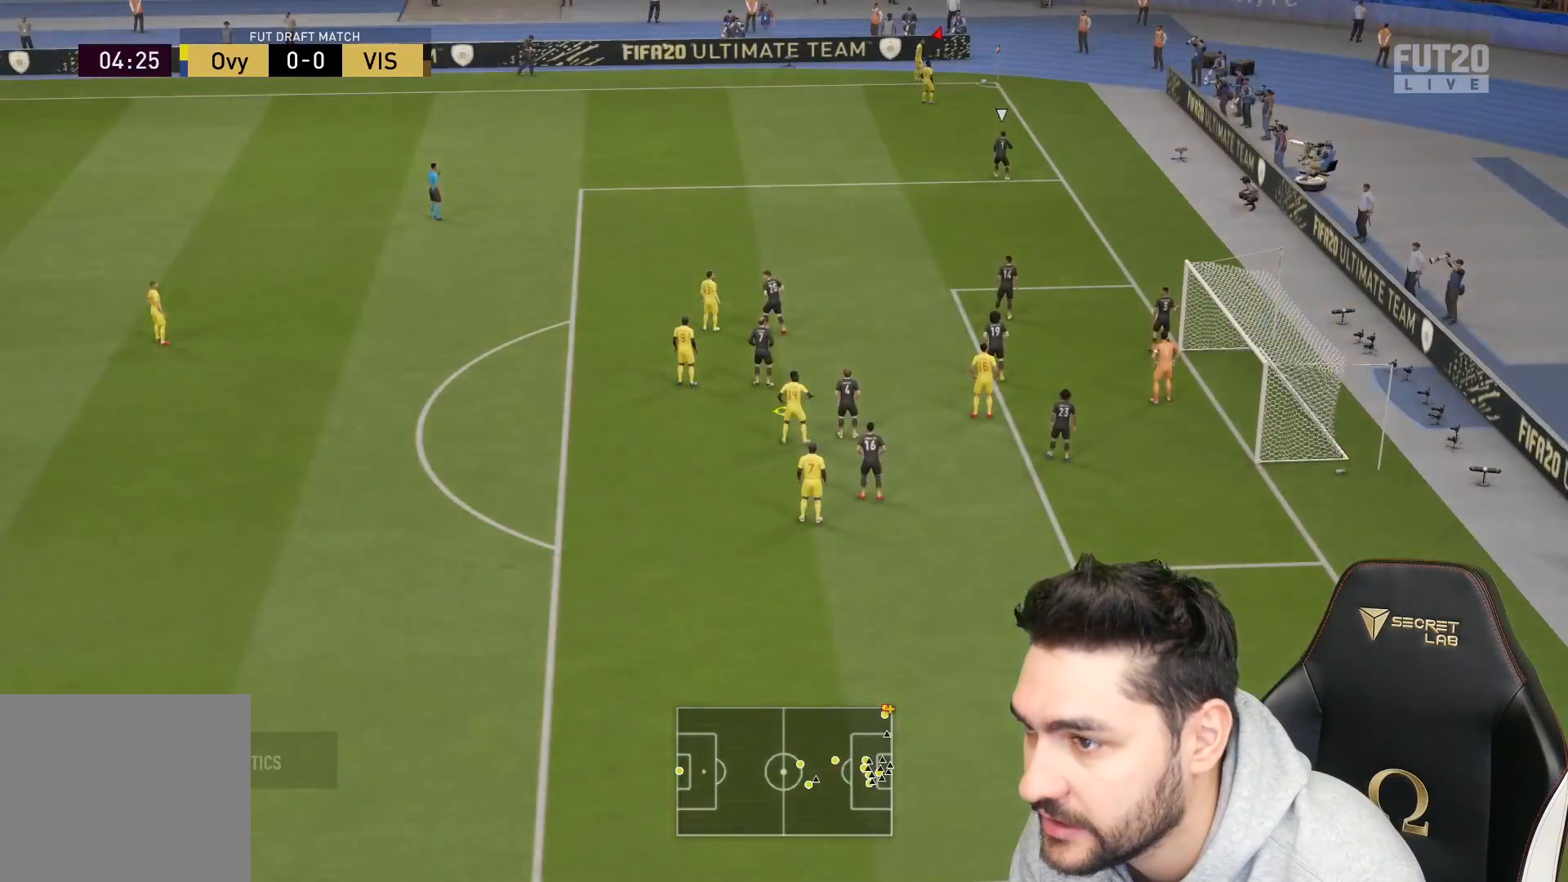
{"buttons": [], "left_stick": "center", "right_stick": "center", "events": [[83, "CROSS", "down"], [167, "CROSS", "up"], [250, "CROSS", "down"], [317, "CROSS", "up"], [433, "CROSS", "down"], [450, "CROSS", "up"]]}
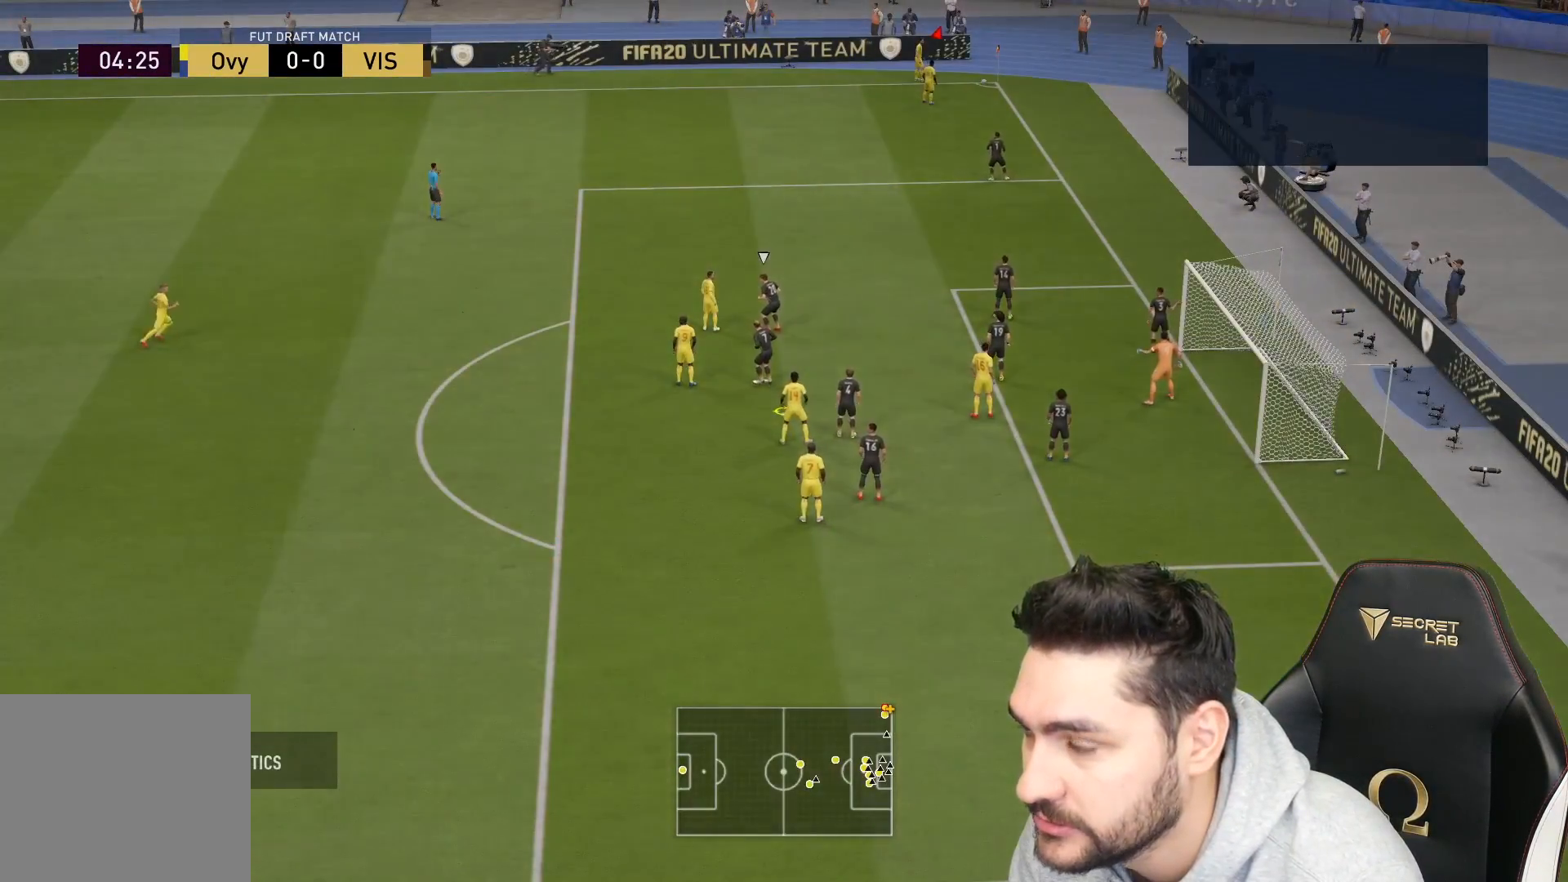
{"buttons": ["CROSS"], "left_stick": "center", "right_stick": "center", "events": [[50, "CROSS", "down"], [83, "CROSS", "up"], [167, "CROSS", "down"], [233, "CROSS", "up"], [317, "CROSS", "down"], [367, "CROSS", "up"], [450, "CROSS", "down"]]}
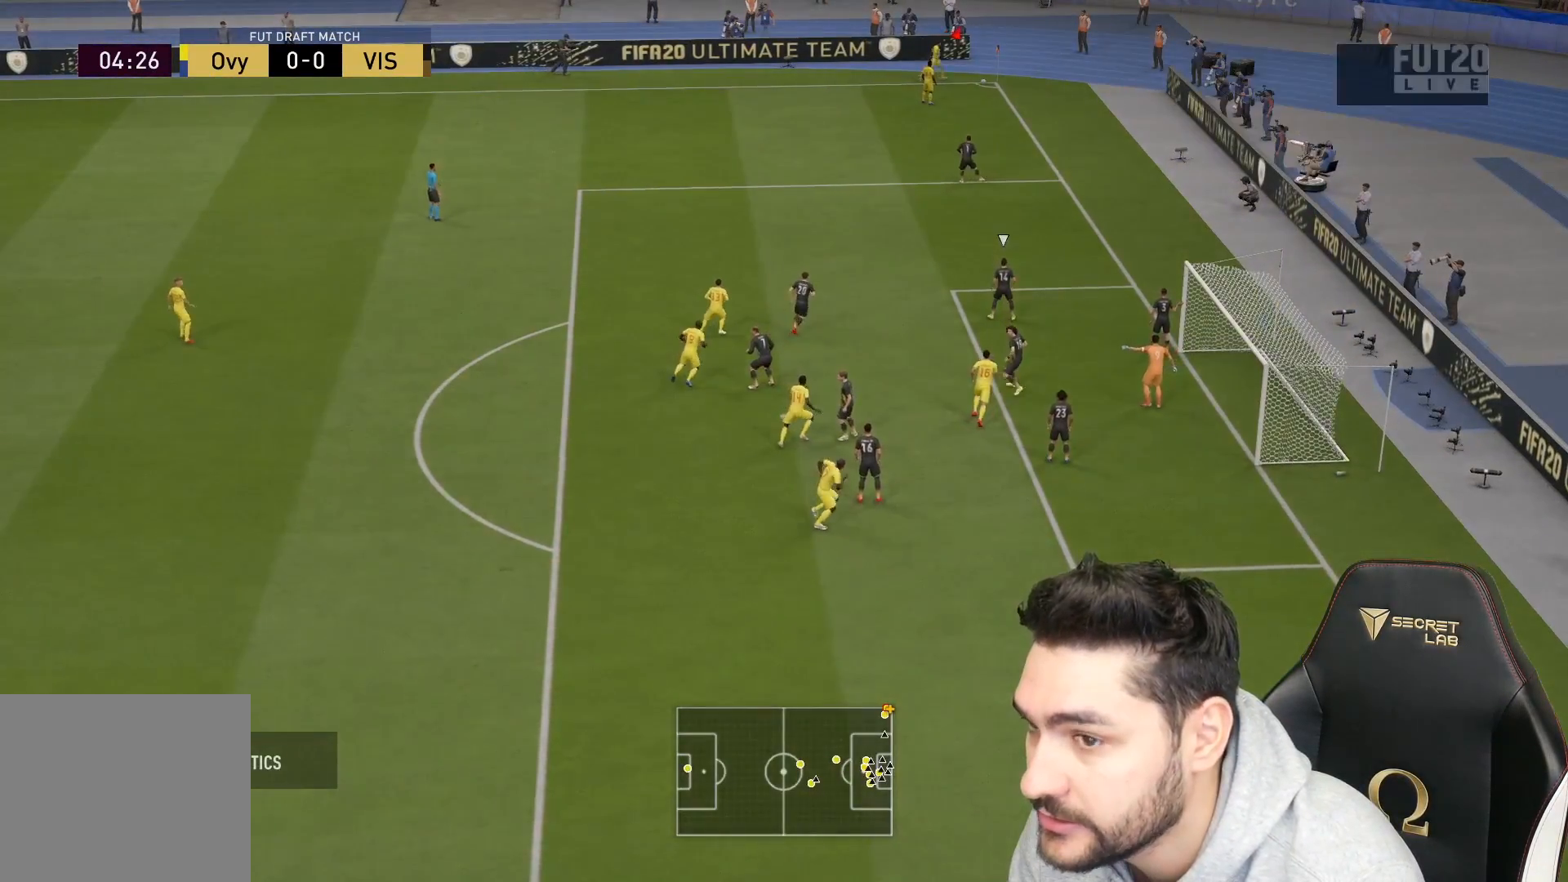
{"buttons": [], "left_stick": "left", "right_stick": "center", "events": [[17, "CROSS", "up"], [217, "left_stick", "left"]]}
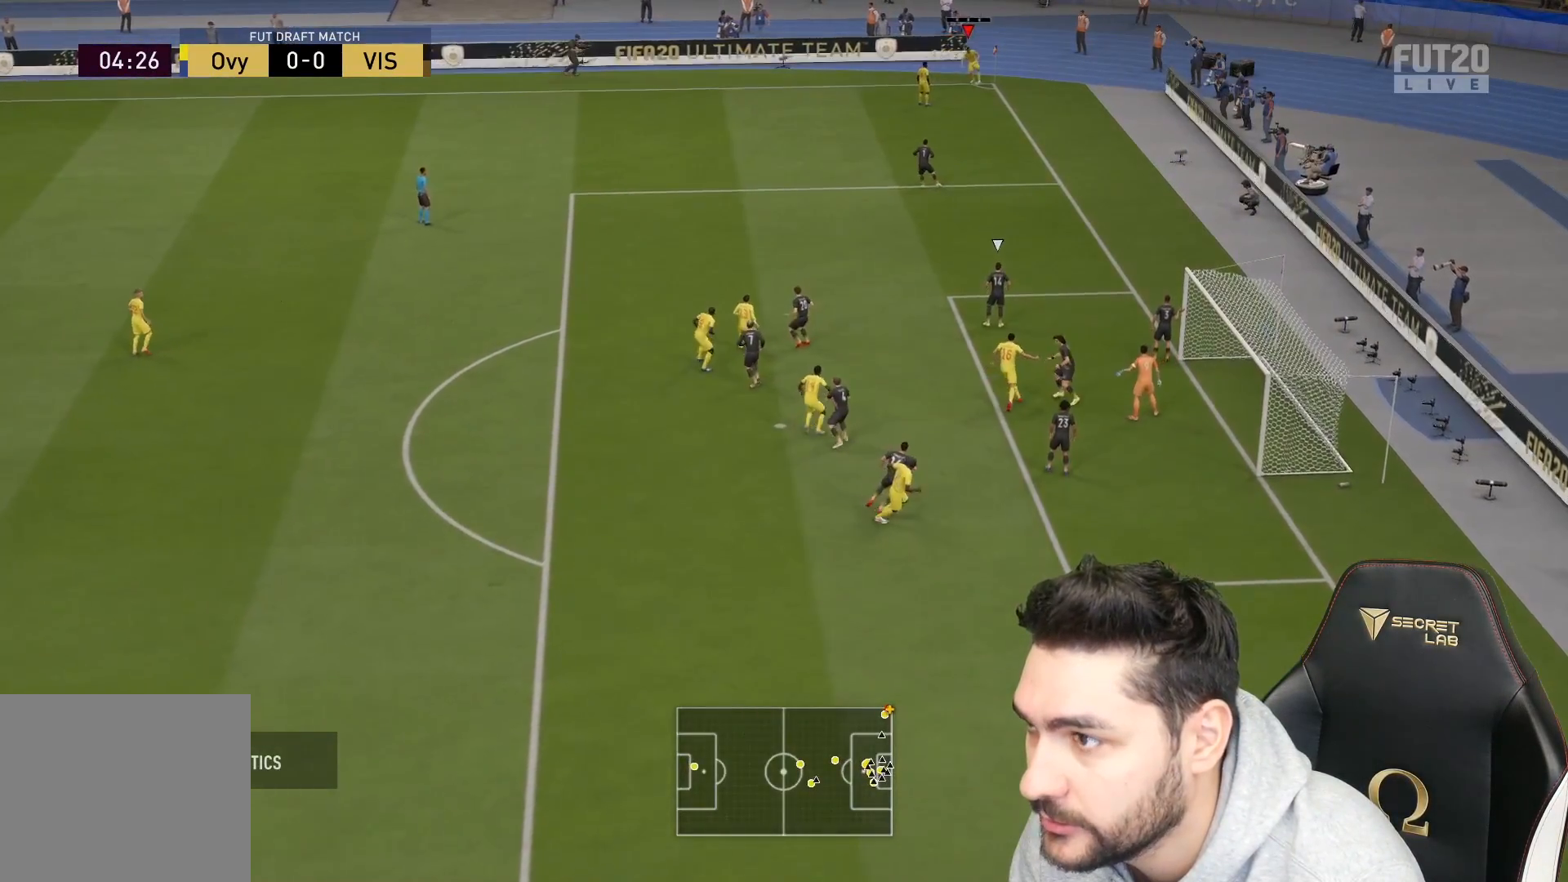
{"buttons": [], "left_stick": "down-left", "right_stick": "center", "events": [[200, "left_stick", "down-left"]]}
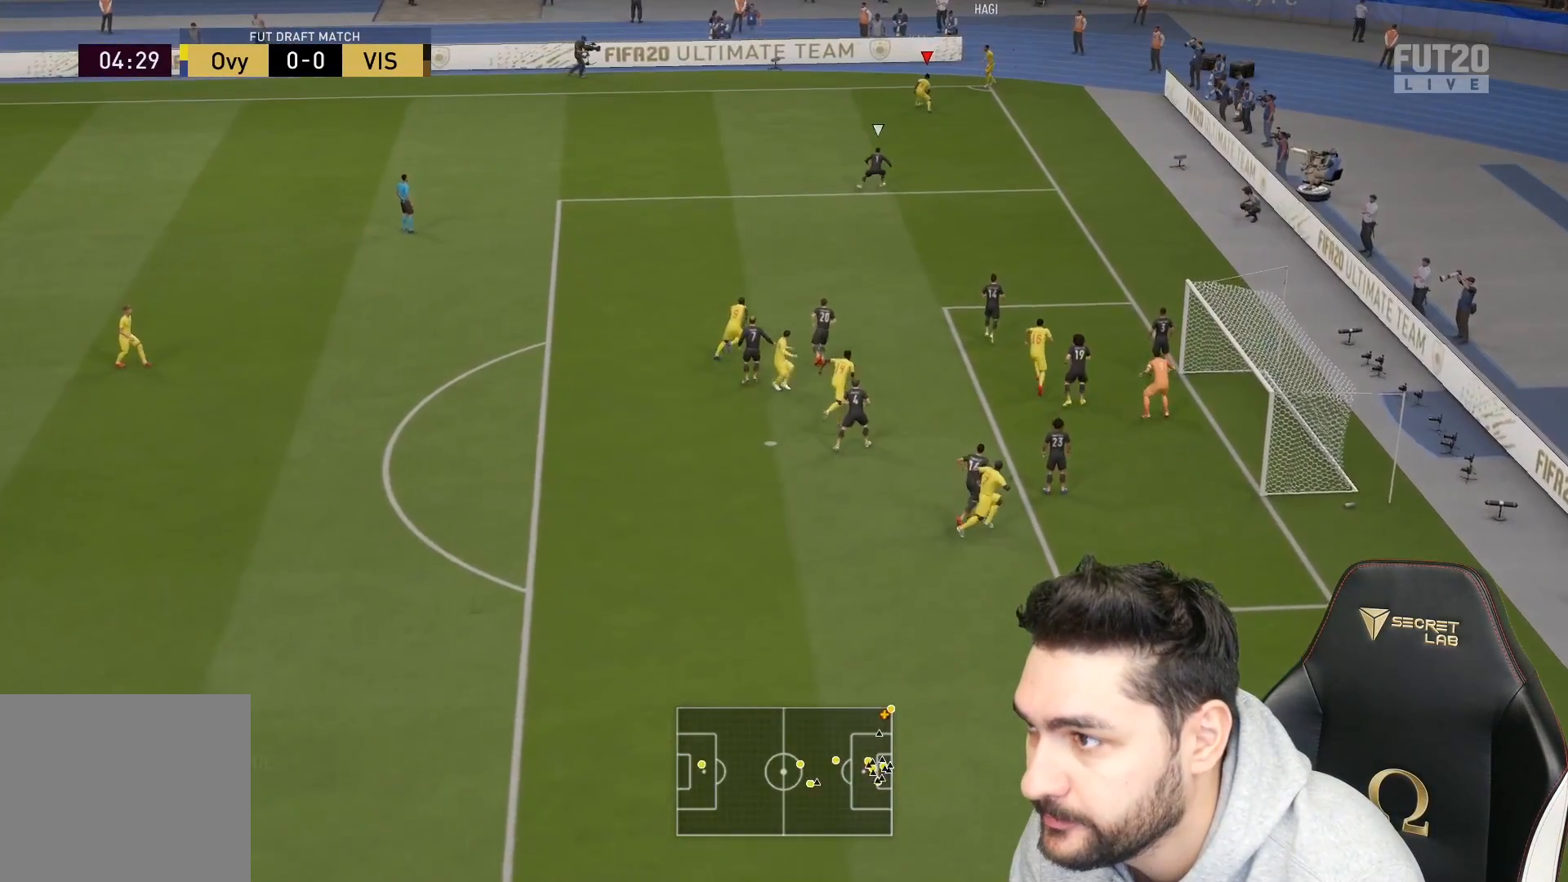
{"buttons": ["R1"], "left_stick": "down-left", "right_stick": "center", "events": [[167, "R1", "down"], [200, "CROSS", "down"], [317, "CROSS", "up"]]}
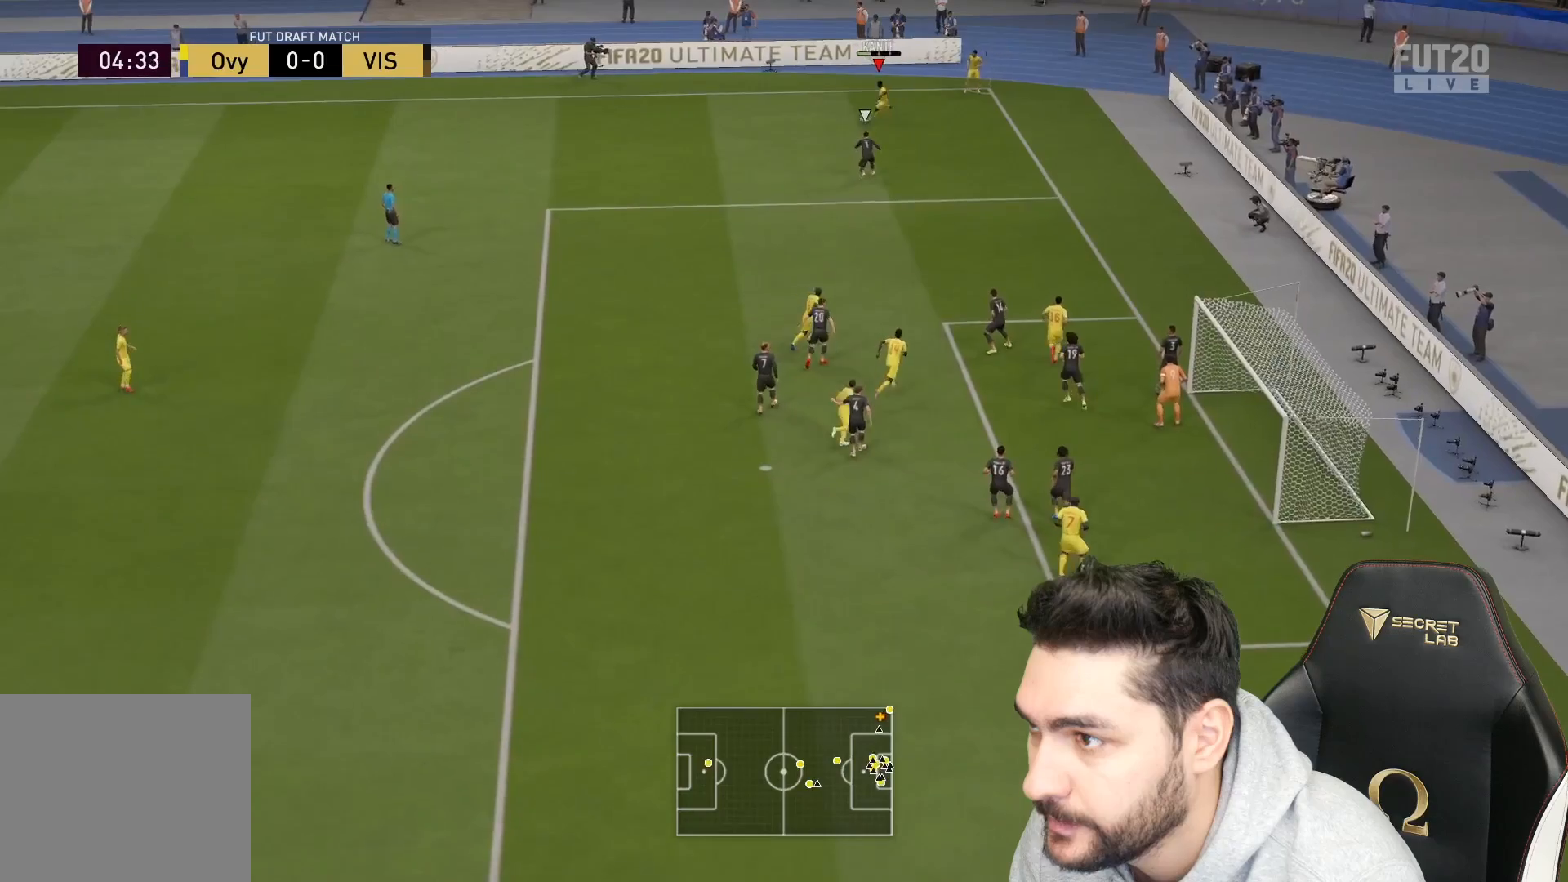
{"buttons": [], "left_stick": "down-right", "right_stick": "center", "events": [[283, "R1", "up"], [300, "left_stick", "center"], [500, "left_stick", "down-right"]]}
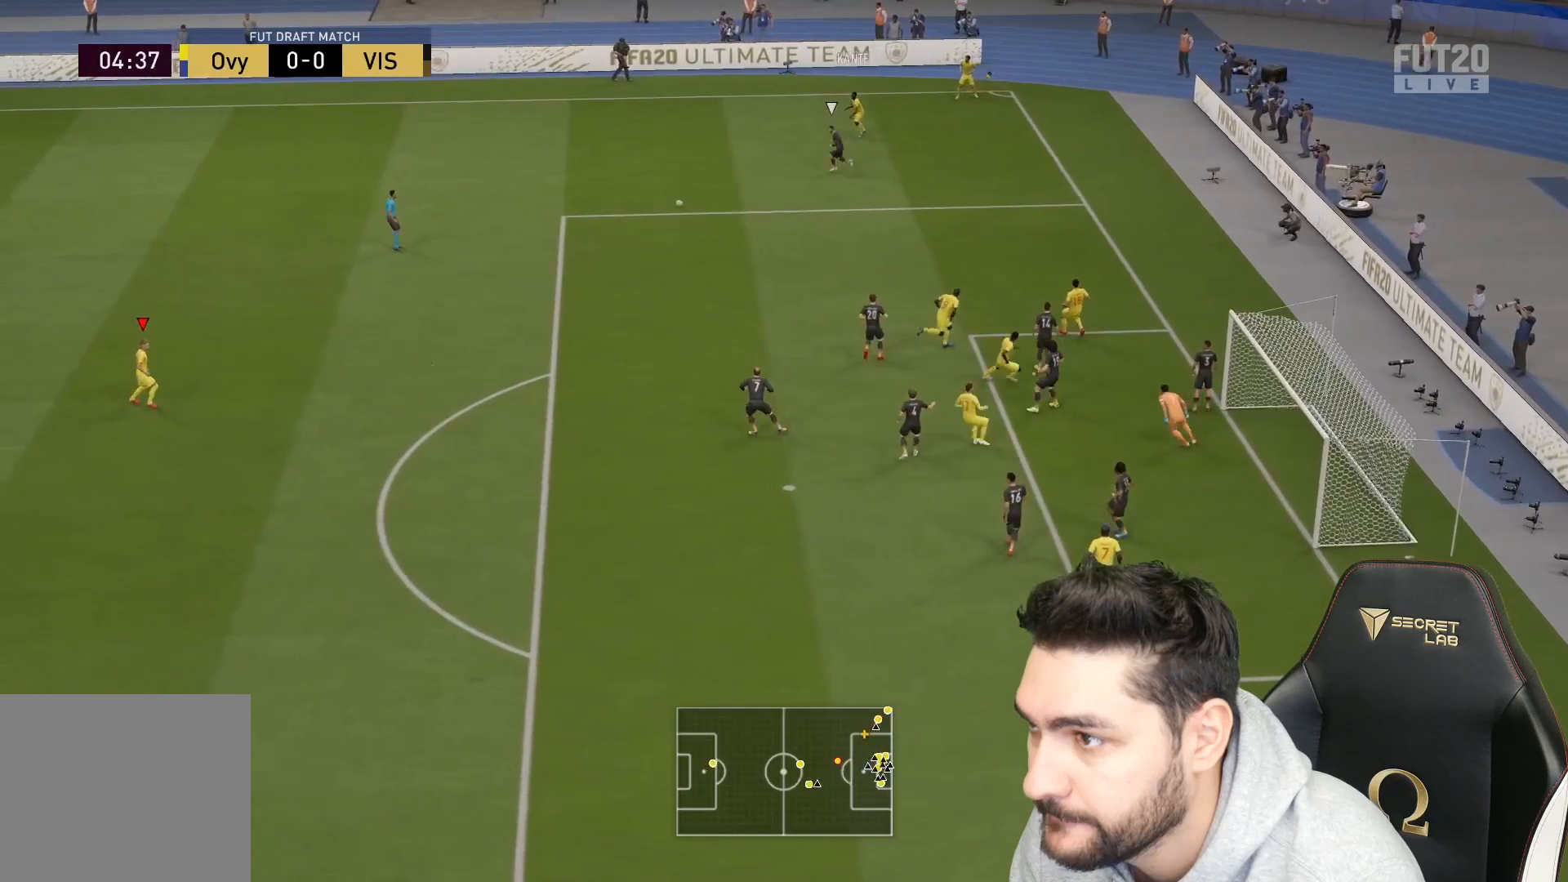
{"buttons": [], "left_stick": "down-right", "right_stick": "center", "events": []}
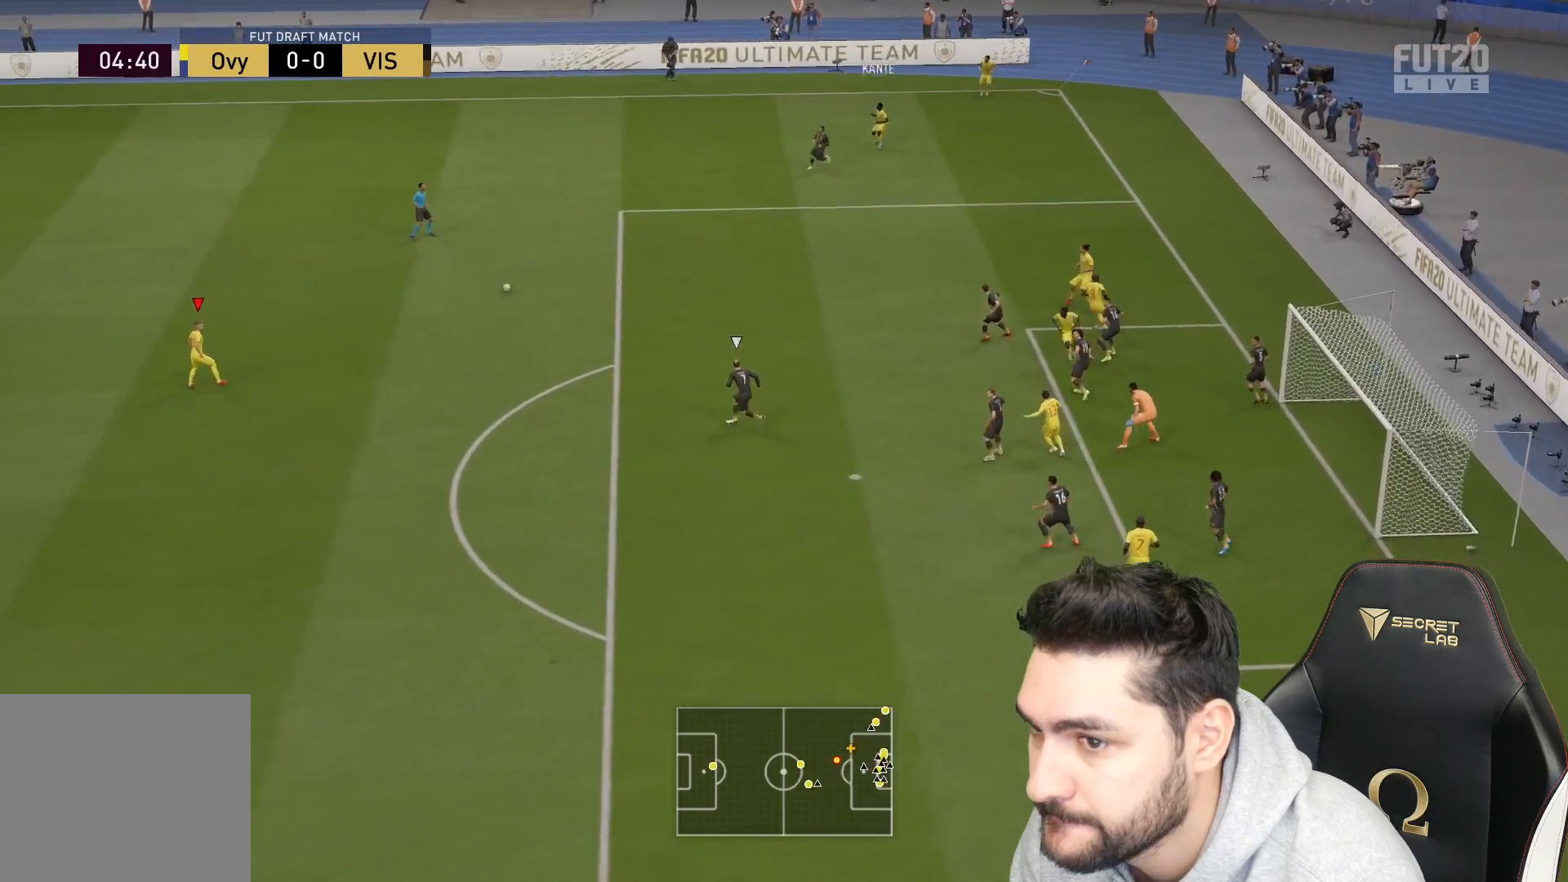
{"buttons": [], "left_stick": "up", "right_stick": "center", "events": [[200, "left_stick", "center"], [250, "left_stick", "up"]]}
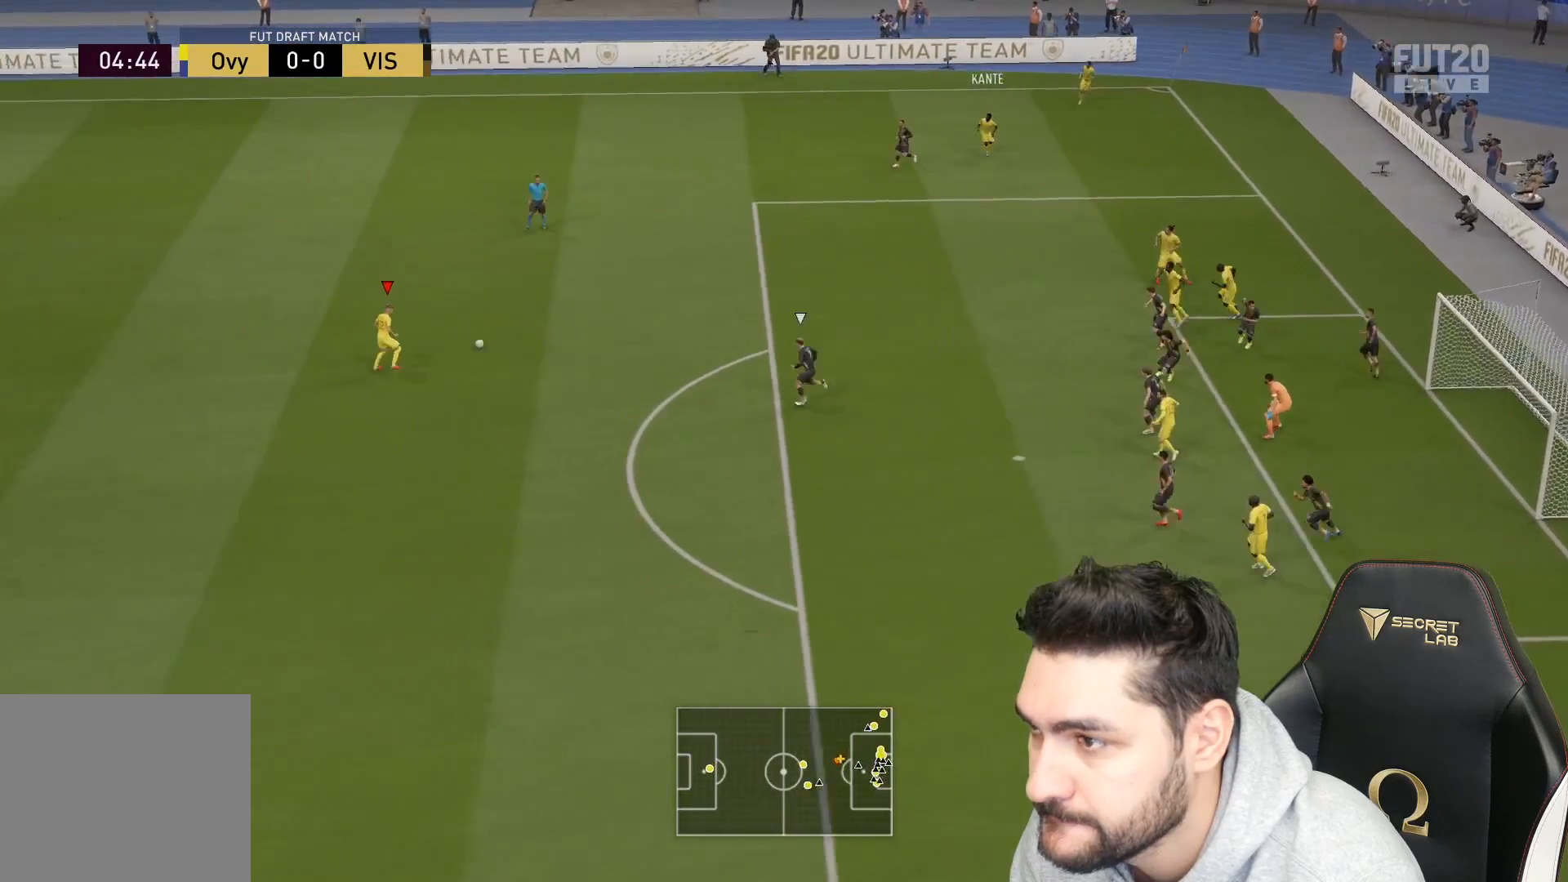
{"buttons": [], "left_stick": "up-right", "right_stick": "center", "events": [[350, "left_stick", "up-right"]]}
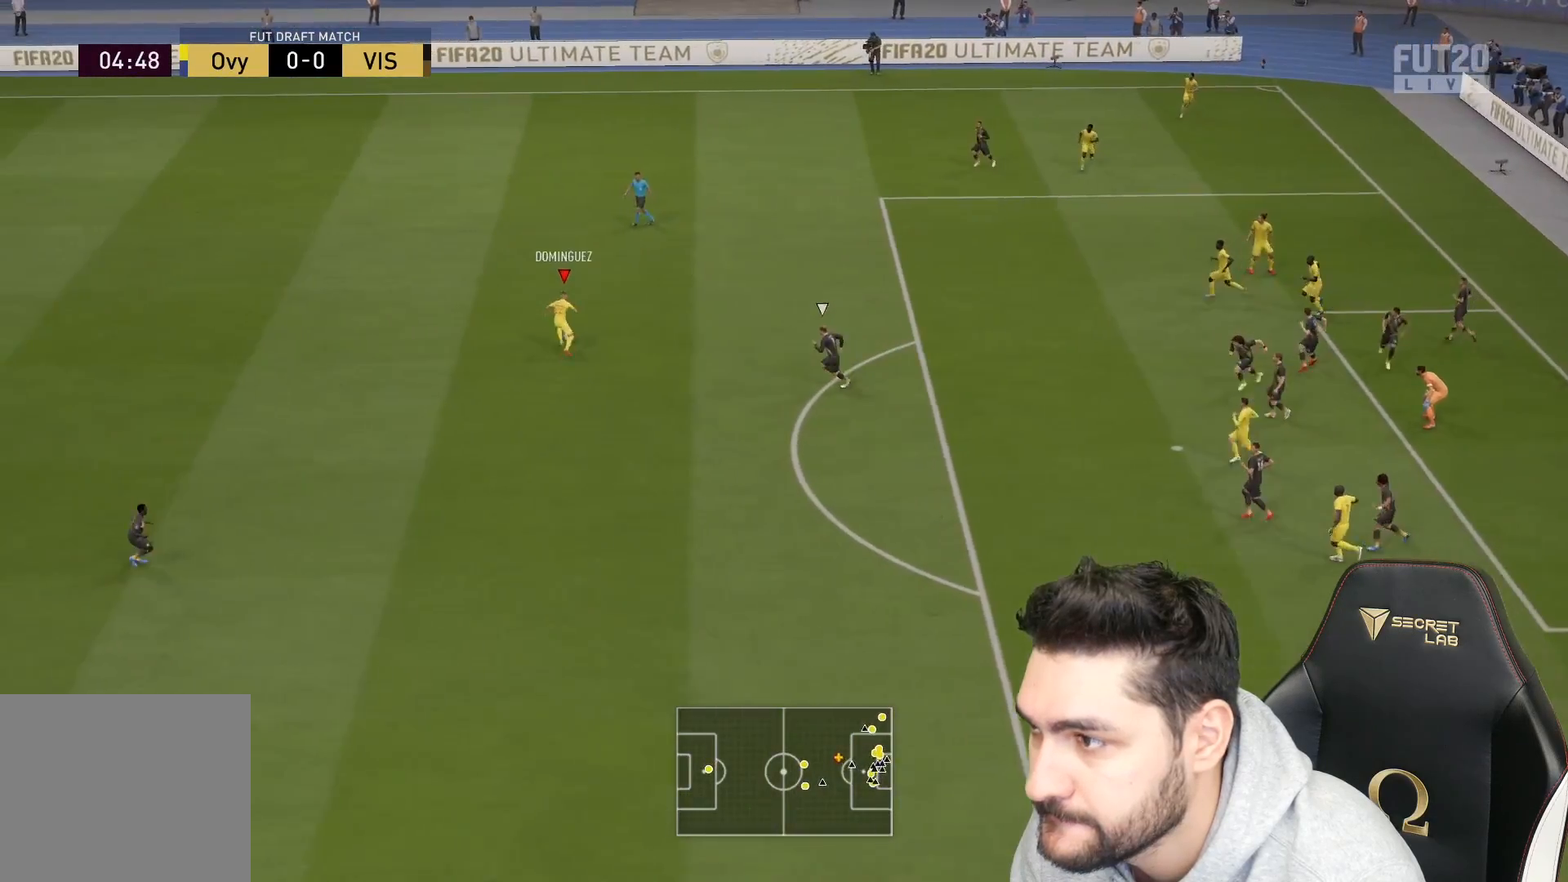
{"buttons": [], "left_stick": "right", "right_stick": "center", "events": [[33, "CROSS", "down"], [83, "CROSS", "up"], [117, "left_stick", "right"]]}
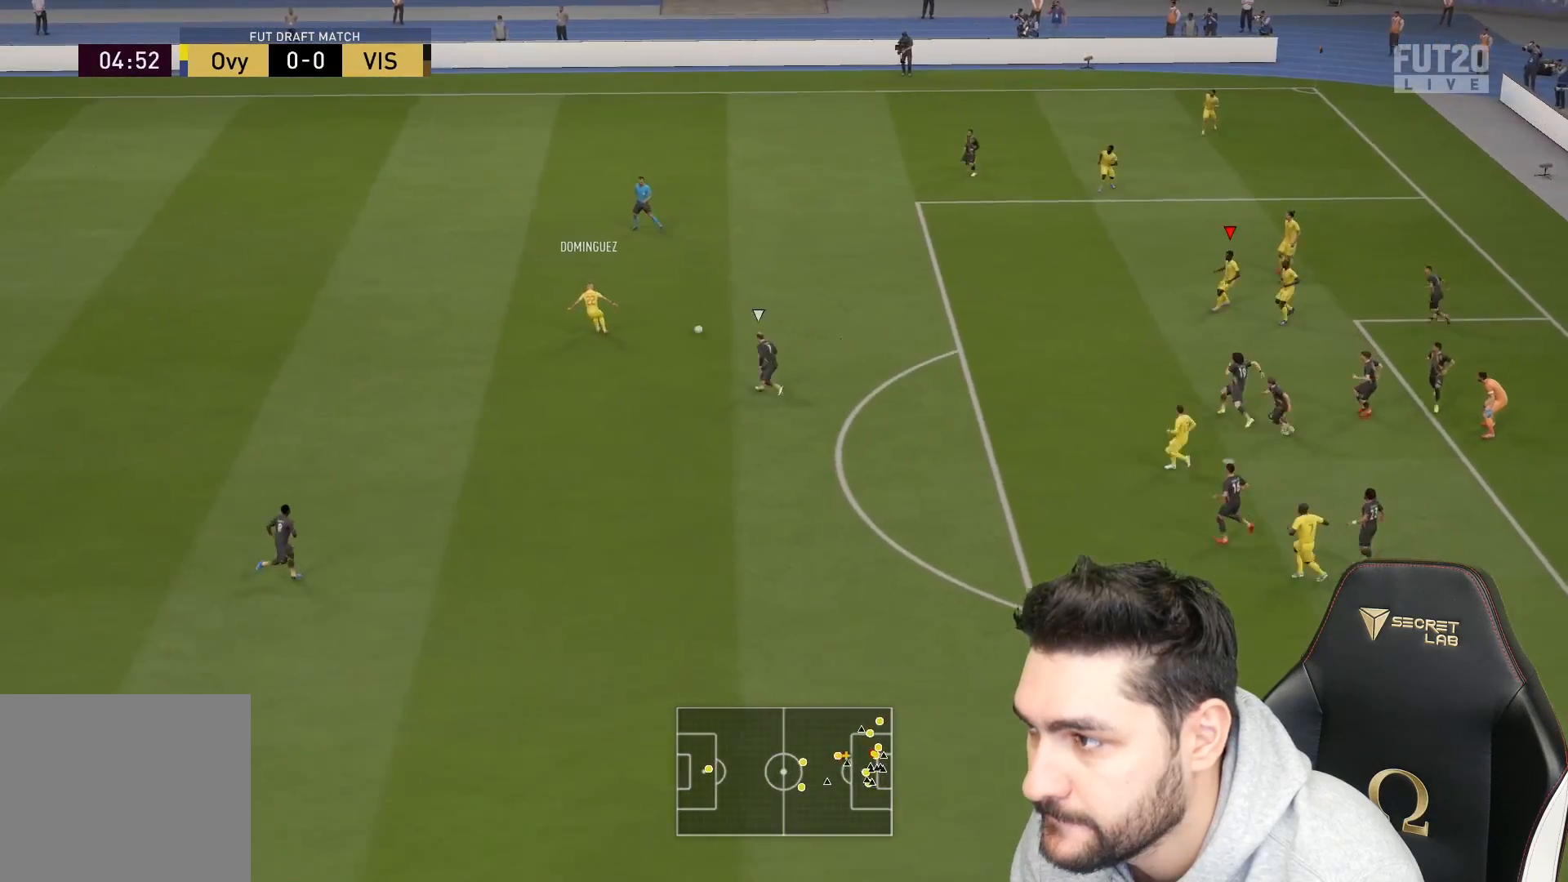
{"buttons": [], "left_stick": "up", "right_stick": "center", "events": [[33, "left_stick", "center"], [83, "left_stick", "left"], [150, "left_stick", "down-left"], [367, "left_stick", "center"], [450, "left_stick", "up"]]}
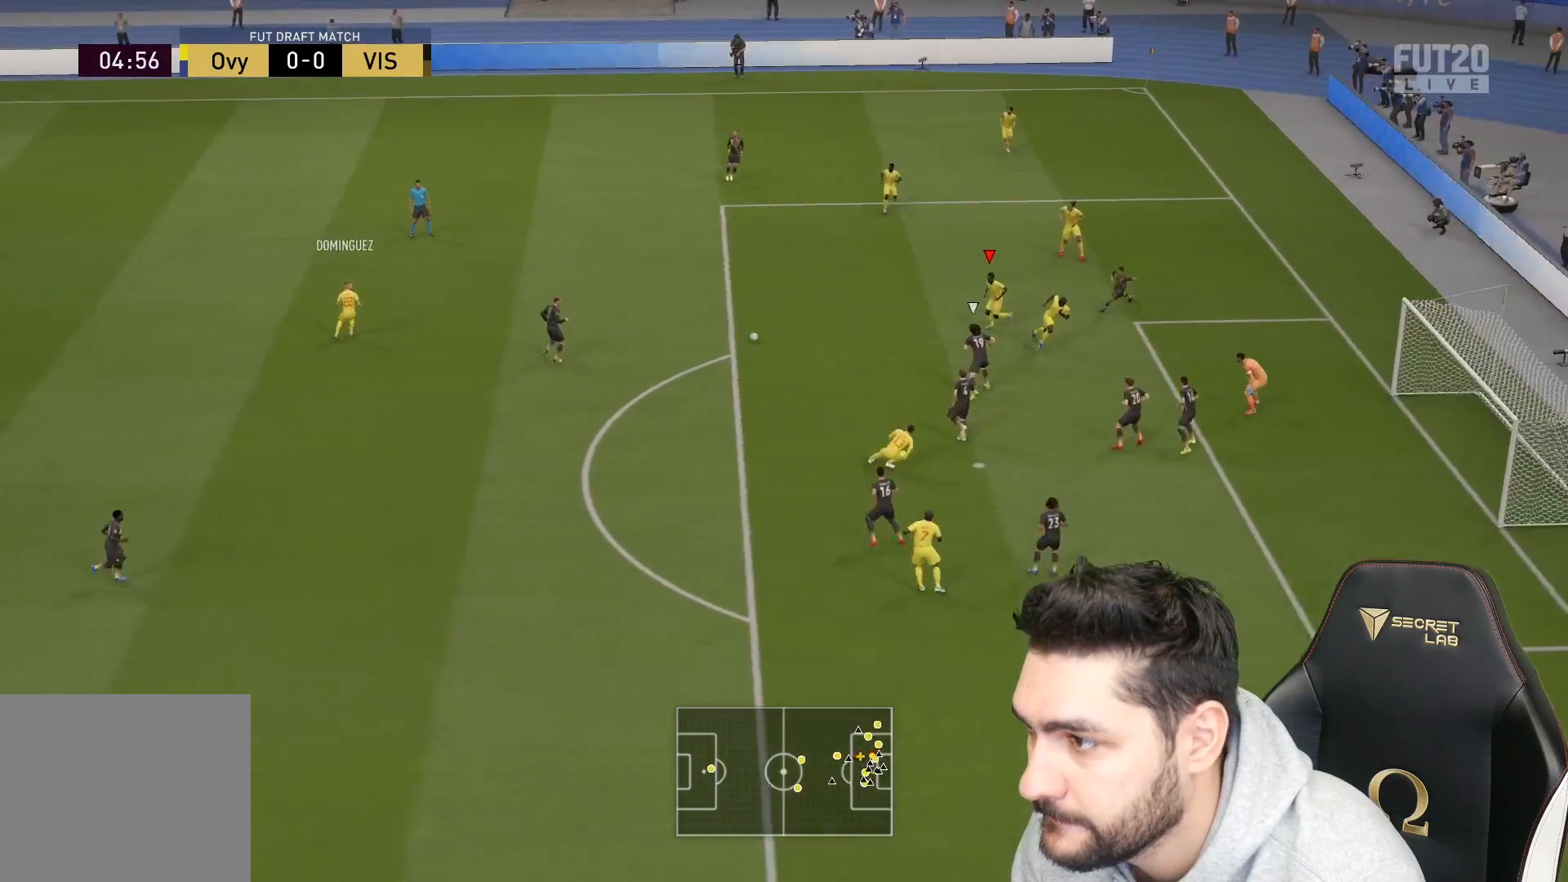
{"buttons": [], "left_stick": "up-right", "right_stick": "center", "events": [[33, "left_stick", "up-right"]]}
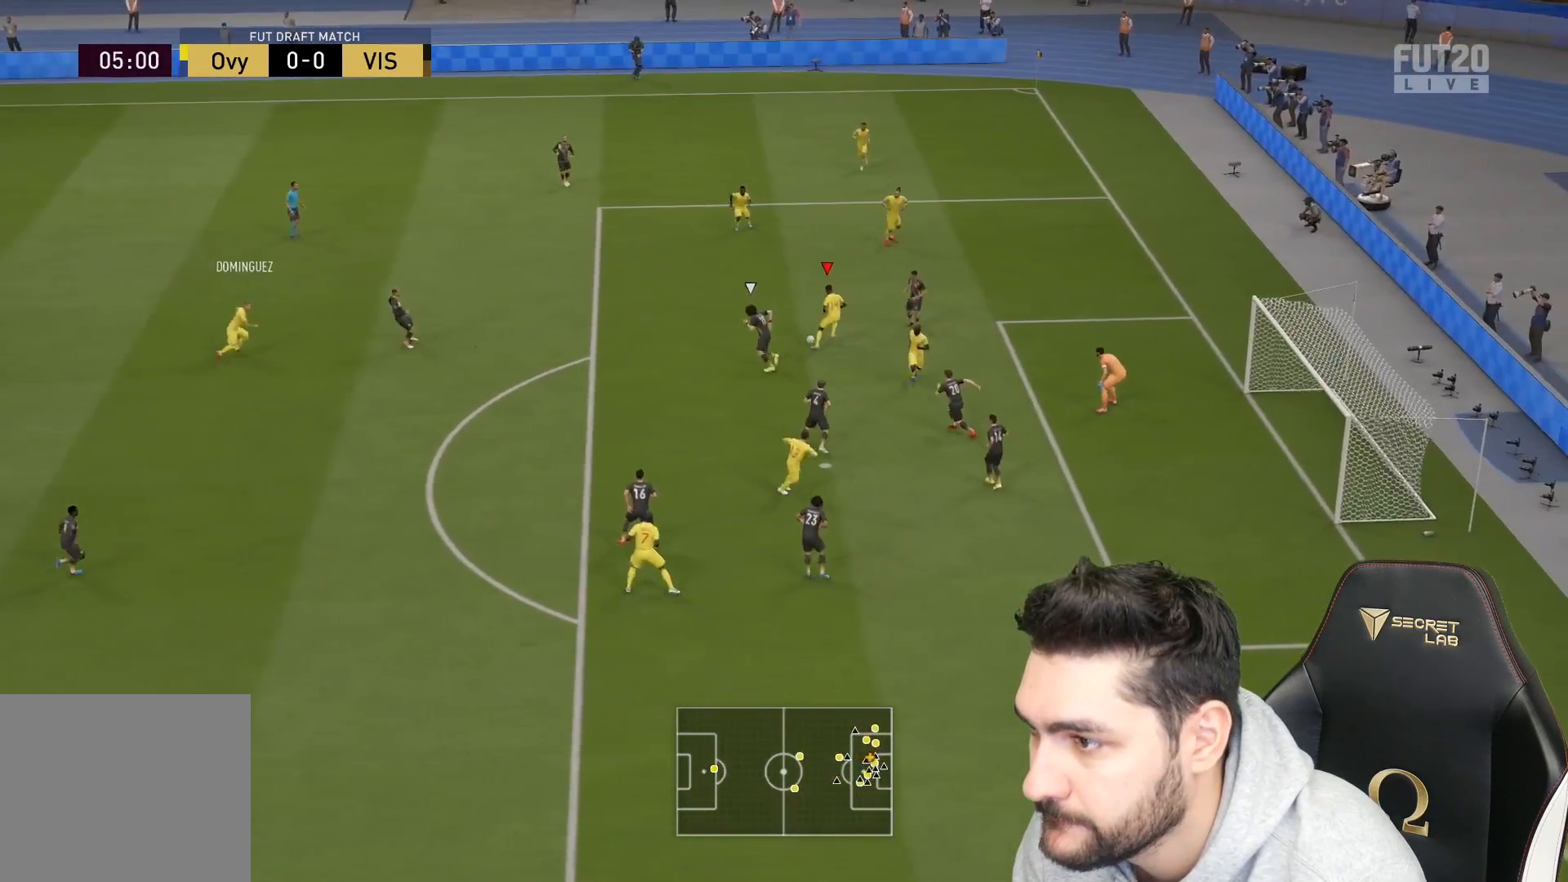
{"buttons": [], "left_stick": "up-right", "right_stick": "center", "events": []}